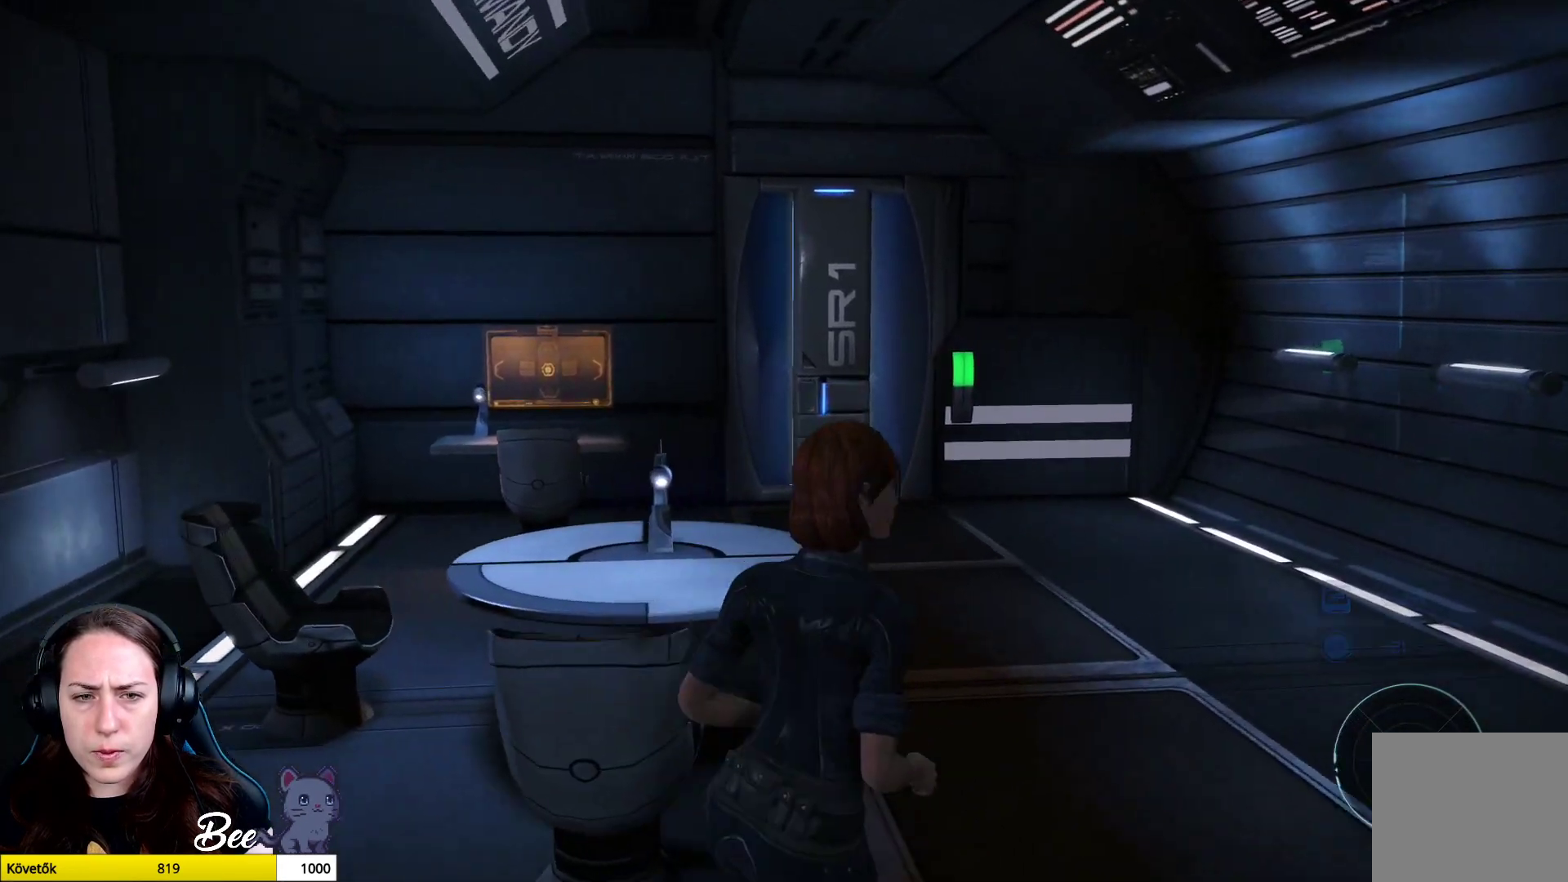
Gameplay with a controller (PlayStation layout); each line is a JSON object with the inputs held at the frame after it. "events" lists button and stick changes between this image and that frame as [ms after this image, input, new state], when the widget could be followed in between.
{"buttons": [], "left_stick": "up", "right_stick": "center", "events": [[116, "left_stick", "up"], [483, "right_stick", "center"]]}
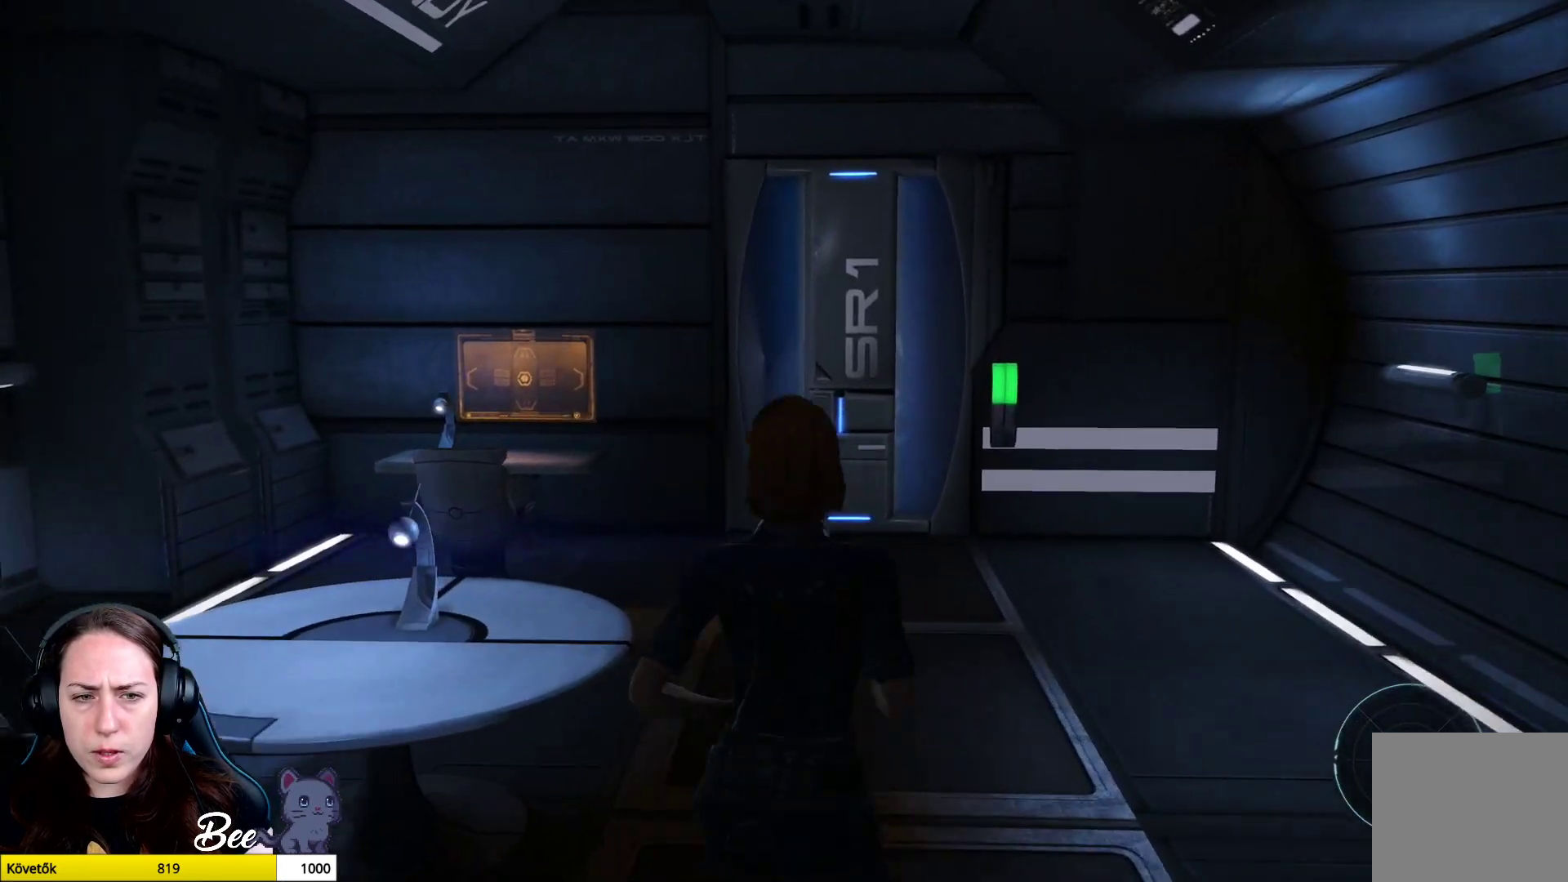
{"buttons": [], "left_stick": "up", "right_stick": "center", "events": []}
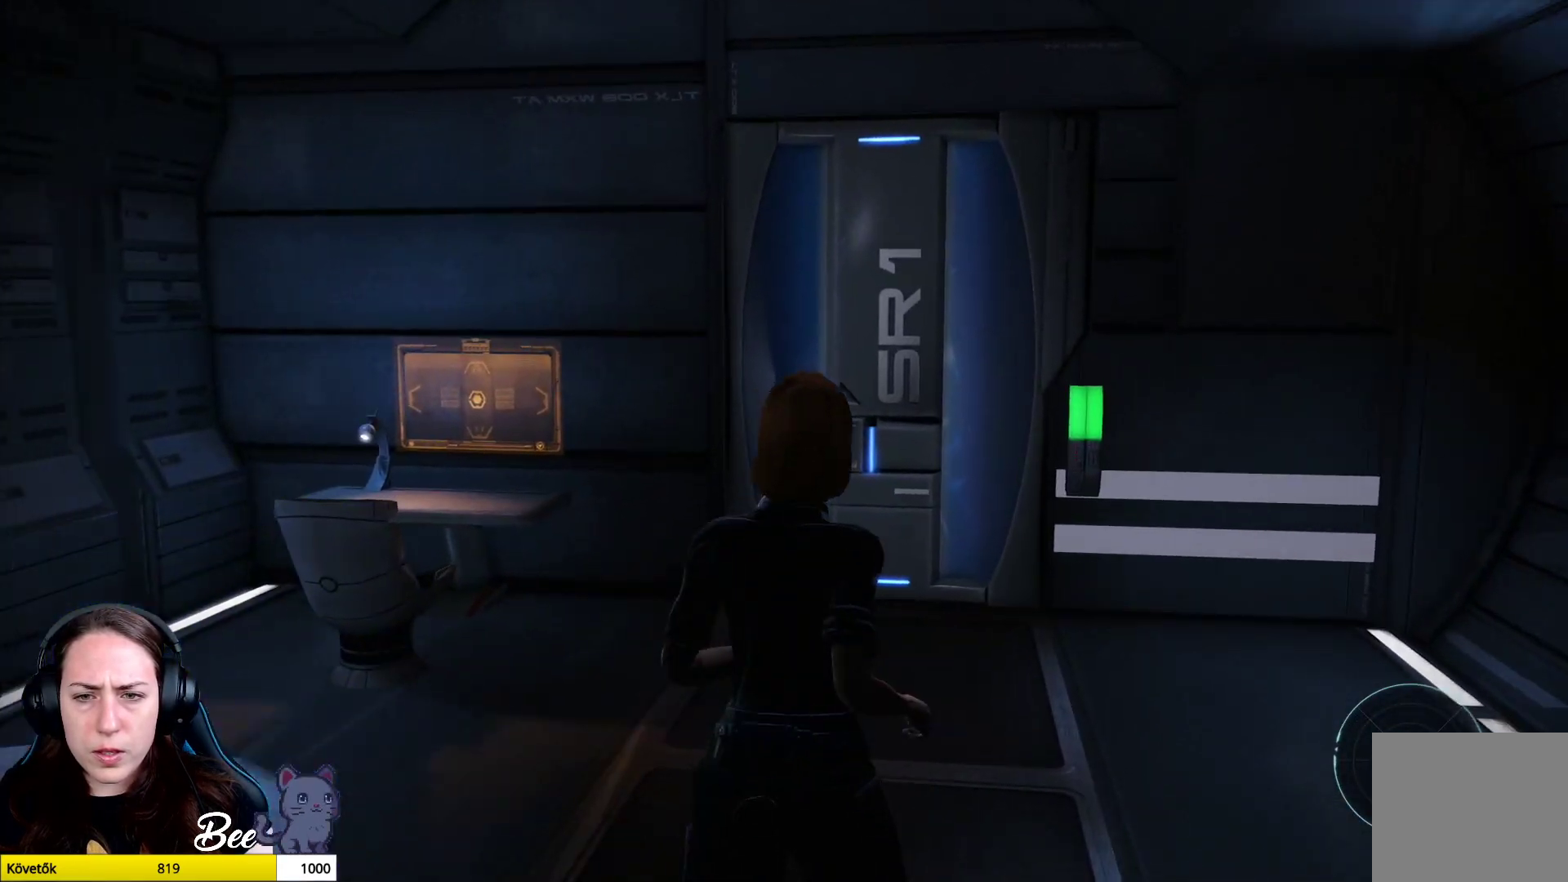
{"buttons": [], "left_stick": "up", "right_stick": "center", "events": []}
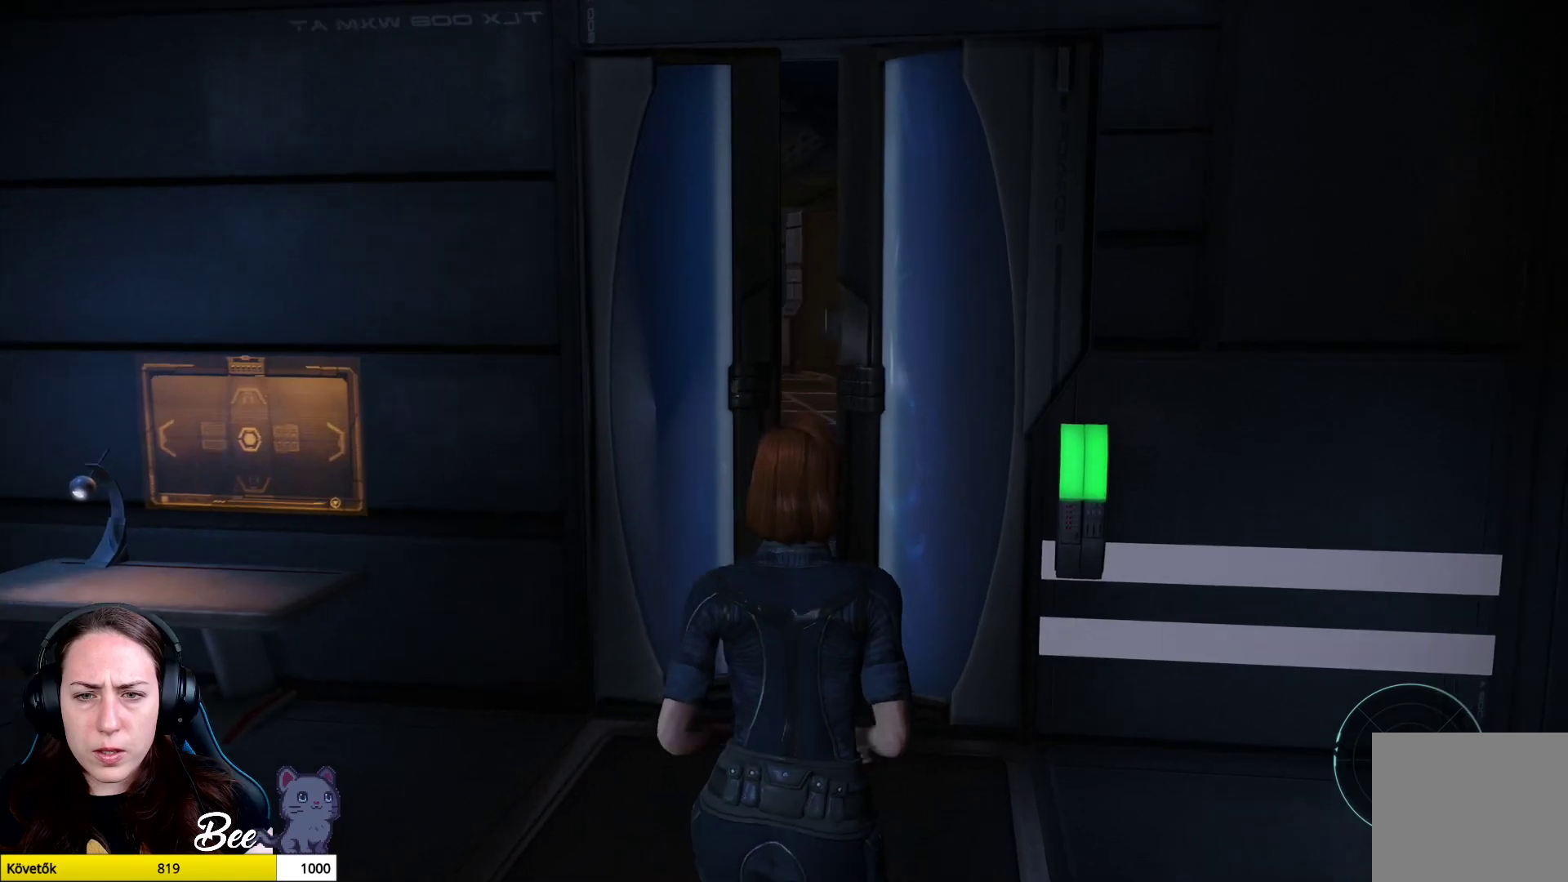
{"buttons": [], "left_stick": "up", "right_stick": "center", "events": []}
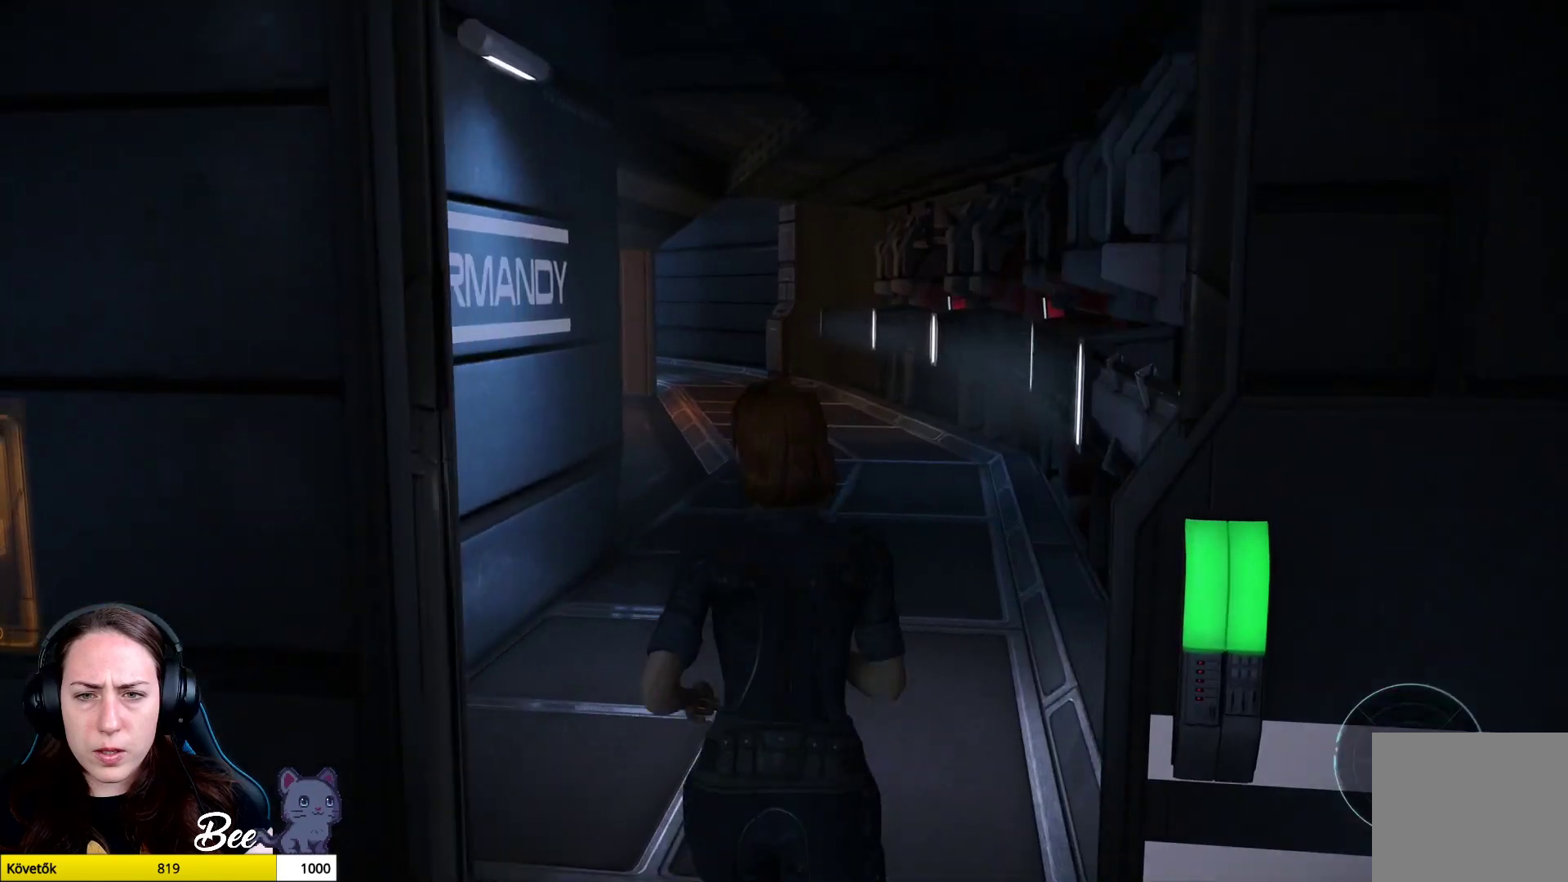
{"buttons": [], "left_stick": "up", "right_stick": "center", "events": []}
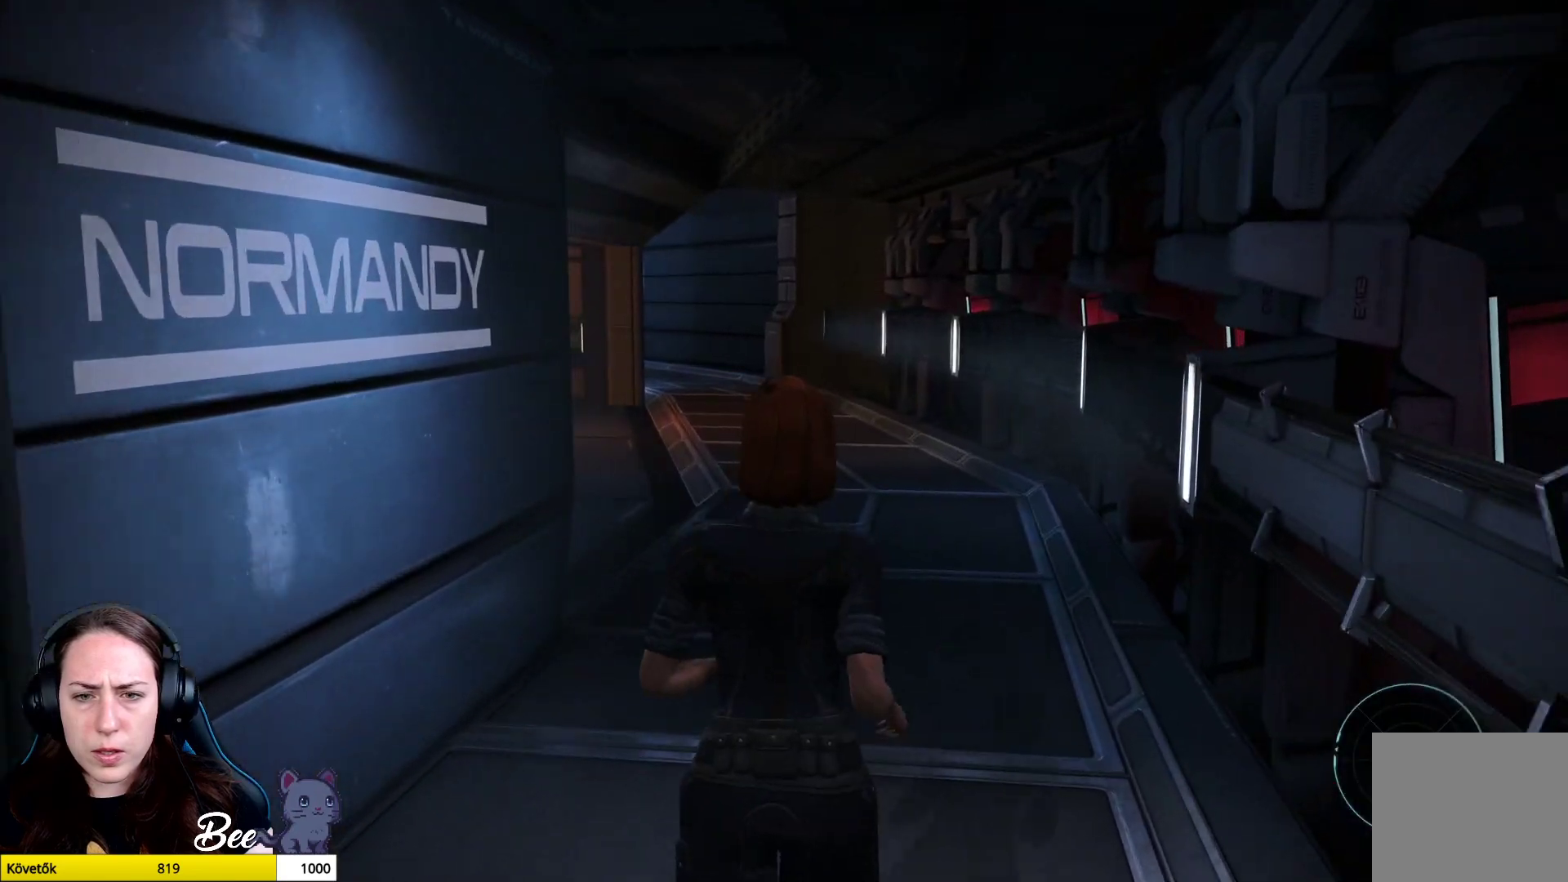
{"buttons": [], "left_stick": "up", "right_stick": "center", "events": []}
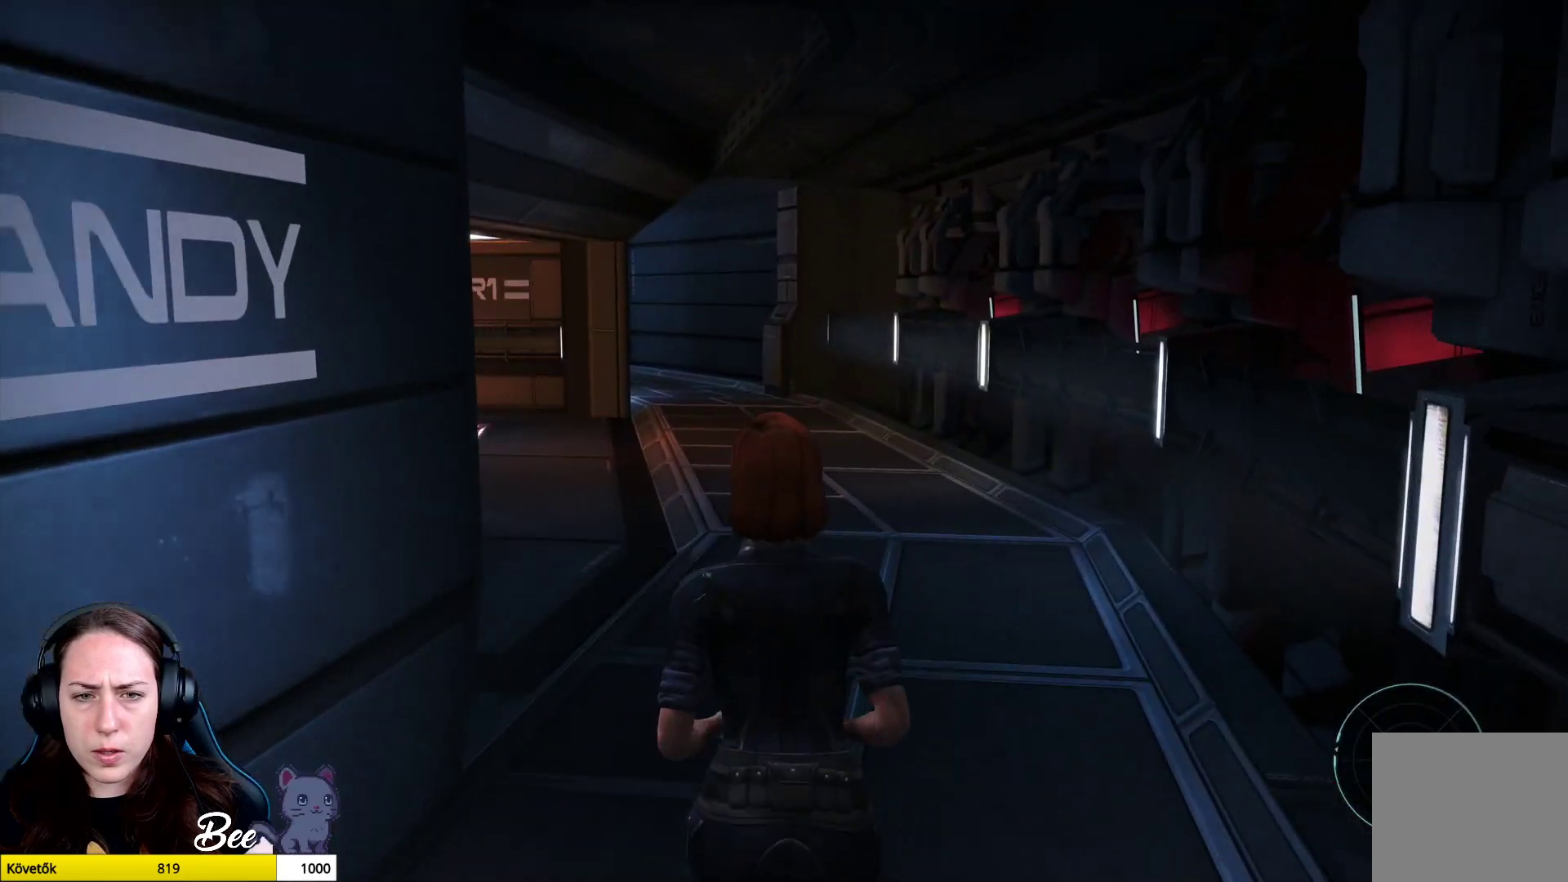
{"buttons": [], "left_stick": "up", "right_stick": "left", "events": [[100, "right_stick", "left"]]}
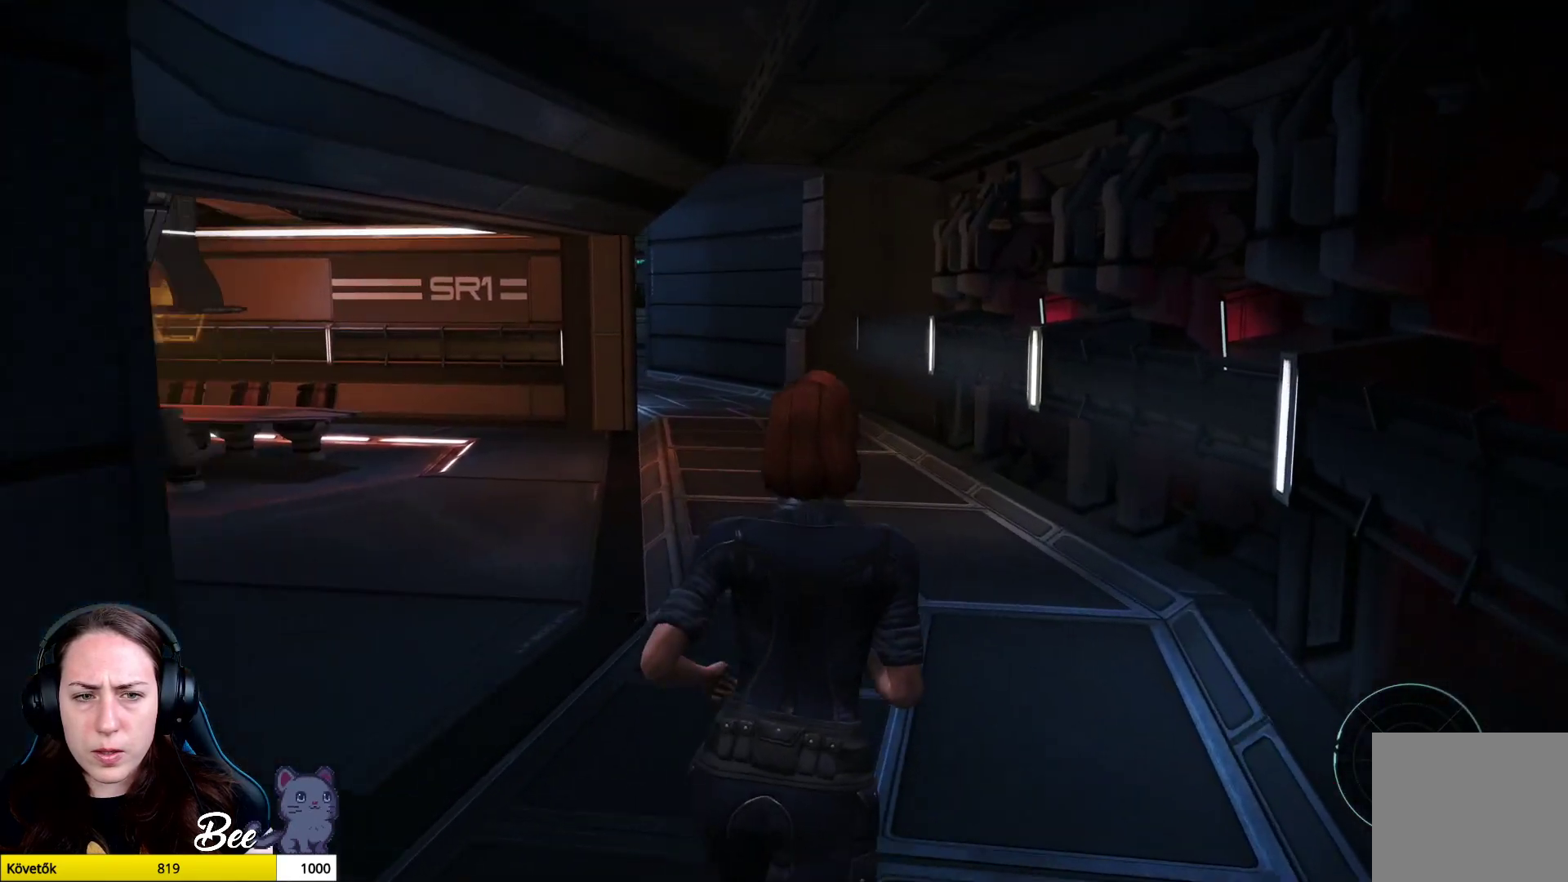
{"buttons": [], "left_stick": "up", "right_stick": "center", "events": [[468, "right_stick", "center"]]}
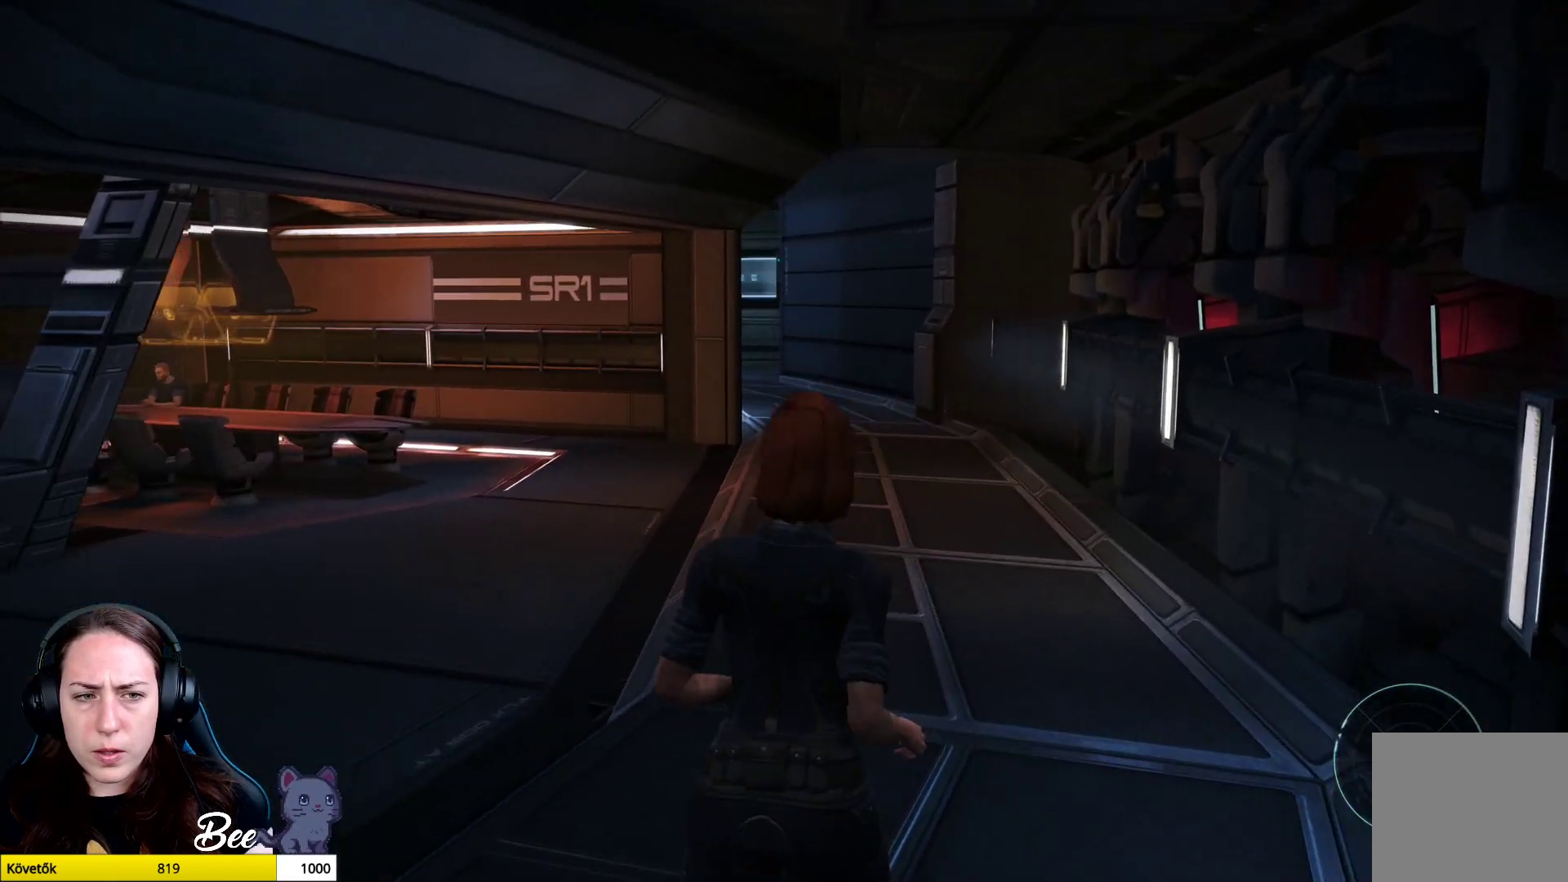
{"buttons": [], "left_stick": "up", "right_stick": "center", "events": []}
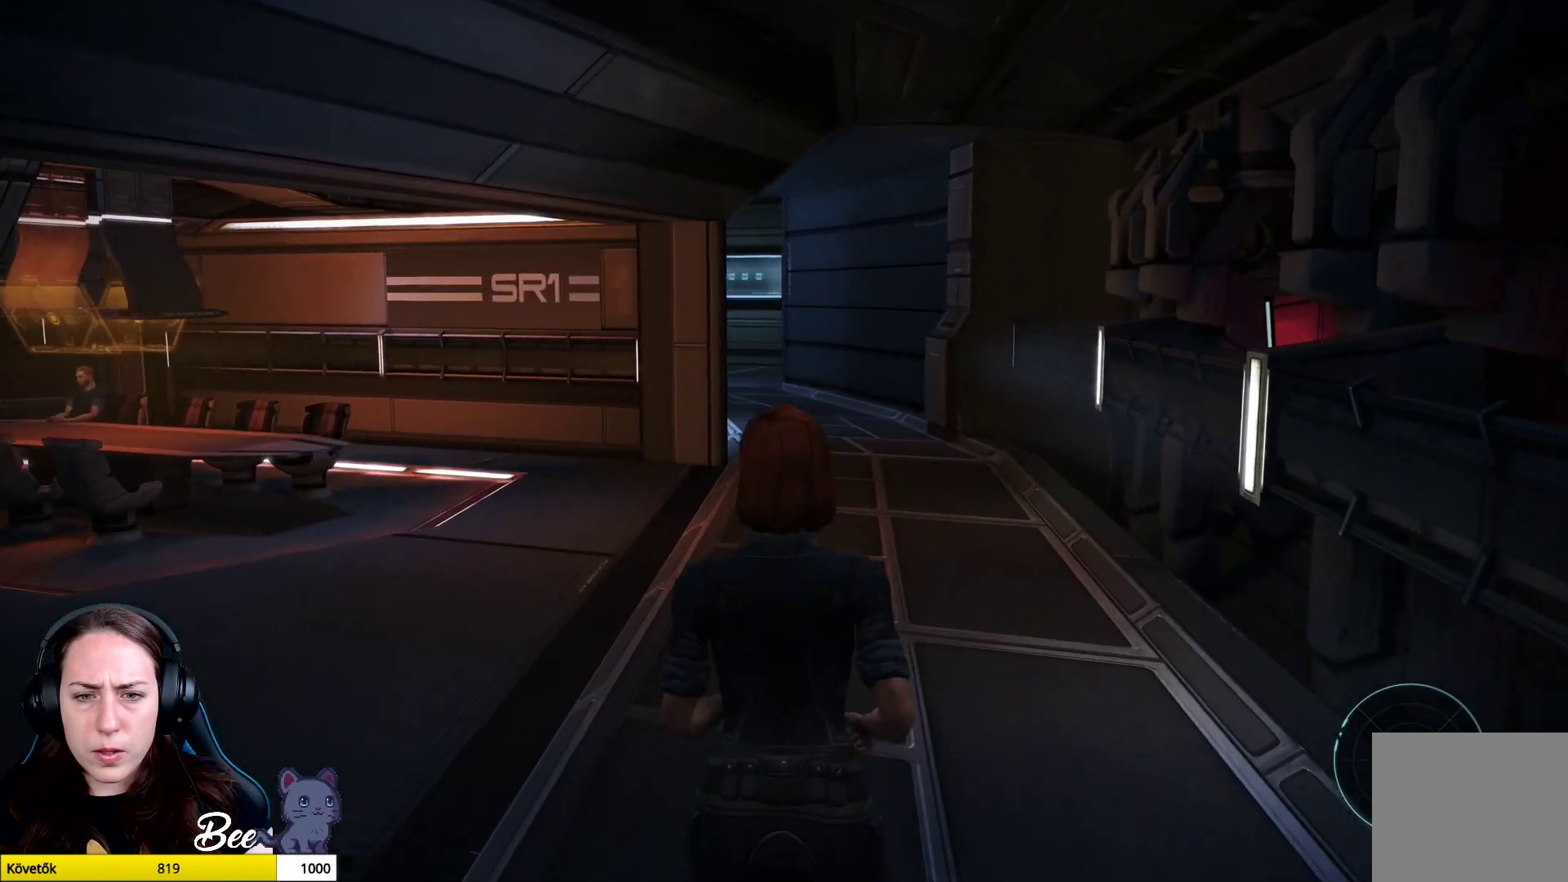
{"buttons": [], "left_stick": "up", "right_stick": "center", "events": []}
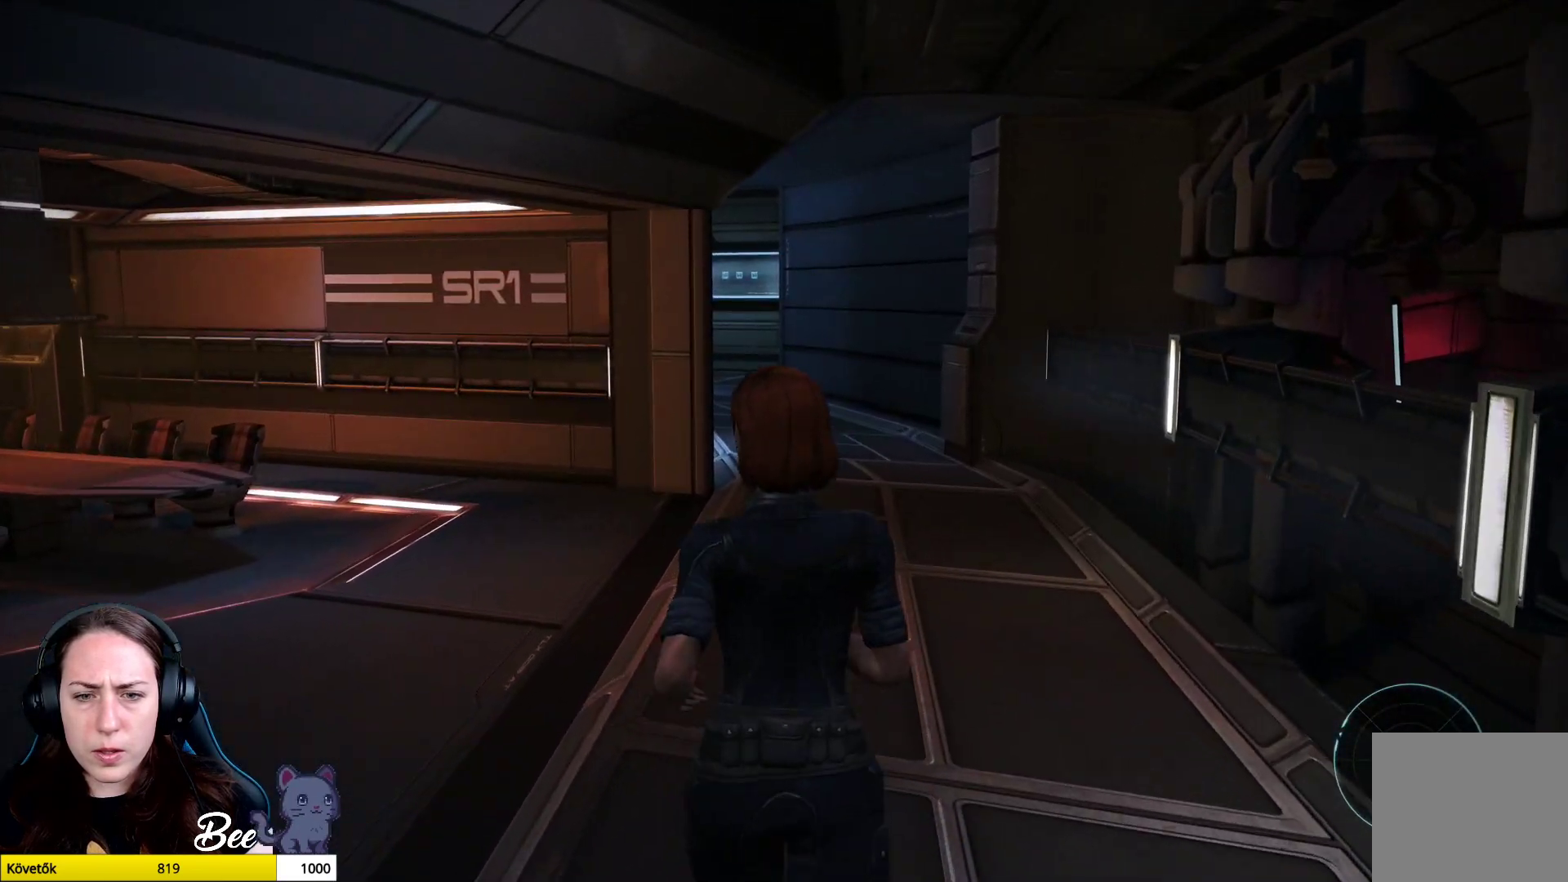
{"buttons": ["CROSS"], "left_stick": "up", "right_stick": "center", "events": [[250, "CROSS", "down"]]}
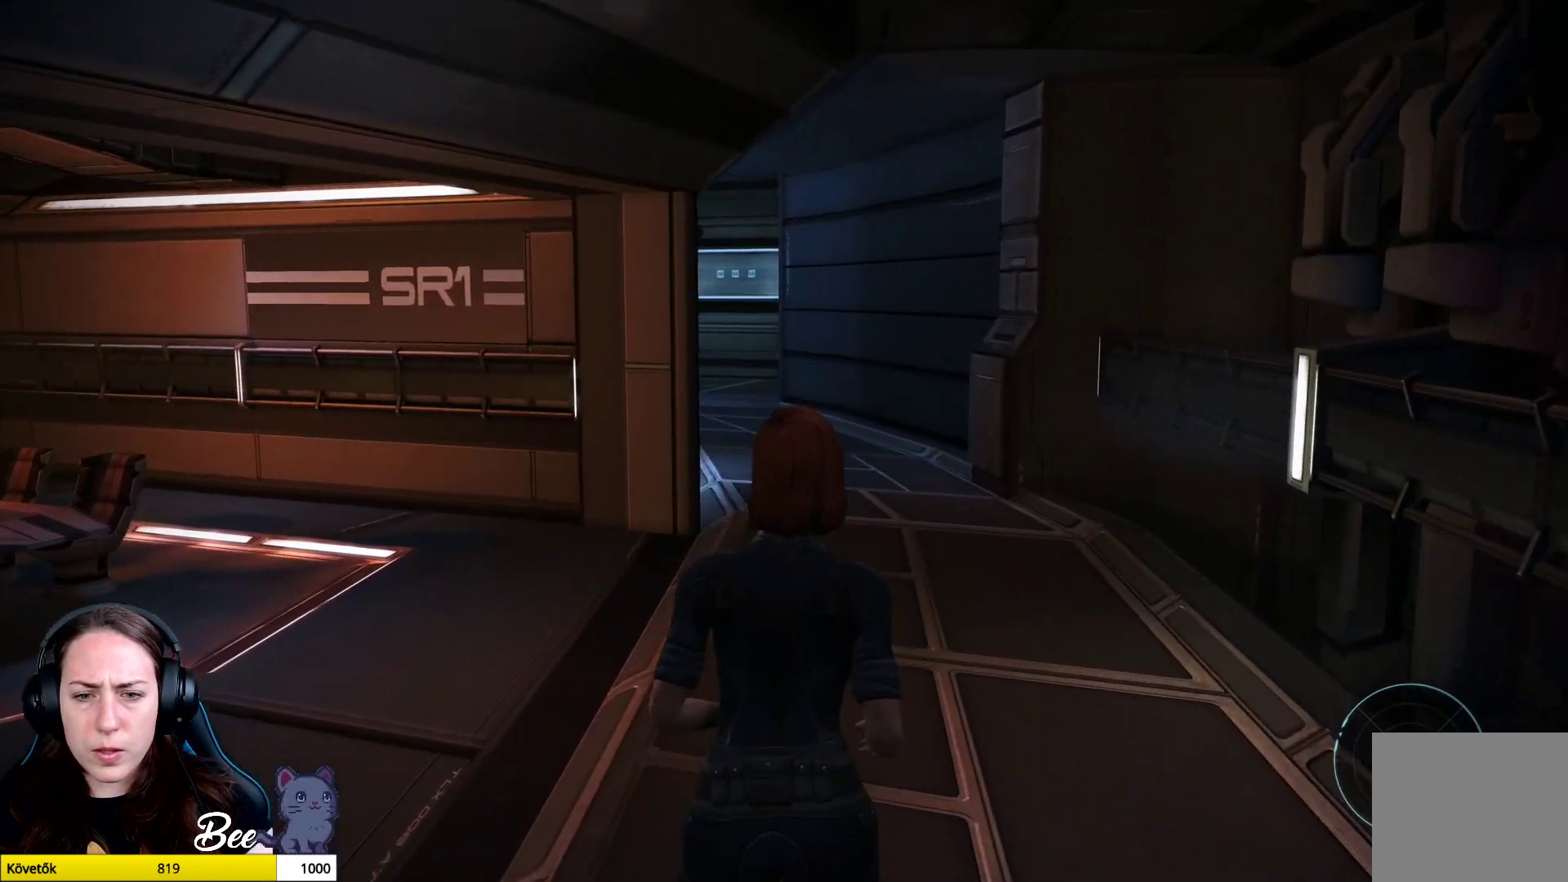
{"buttons": ["CROSS"], "left_stick": "up", "right_stick": "center", "events": []}
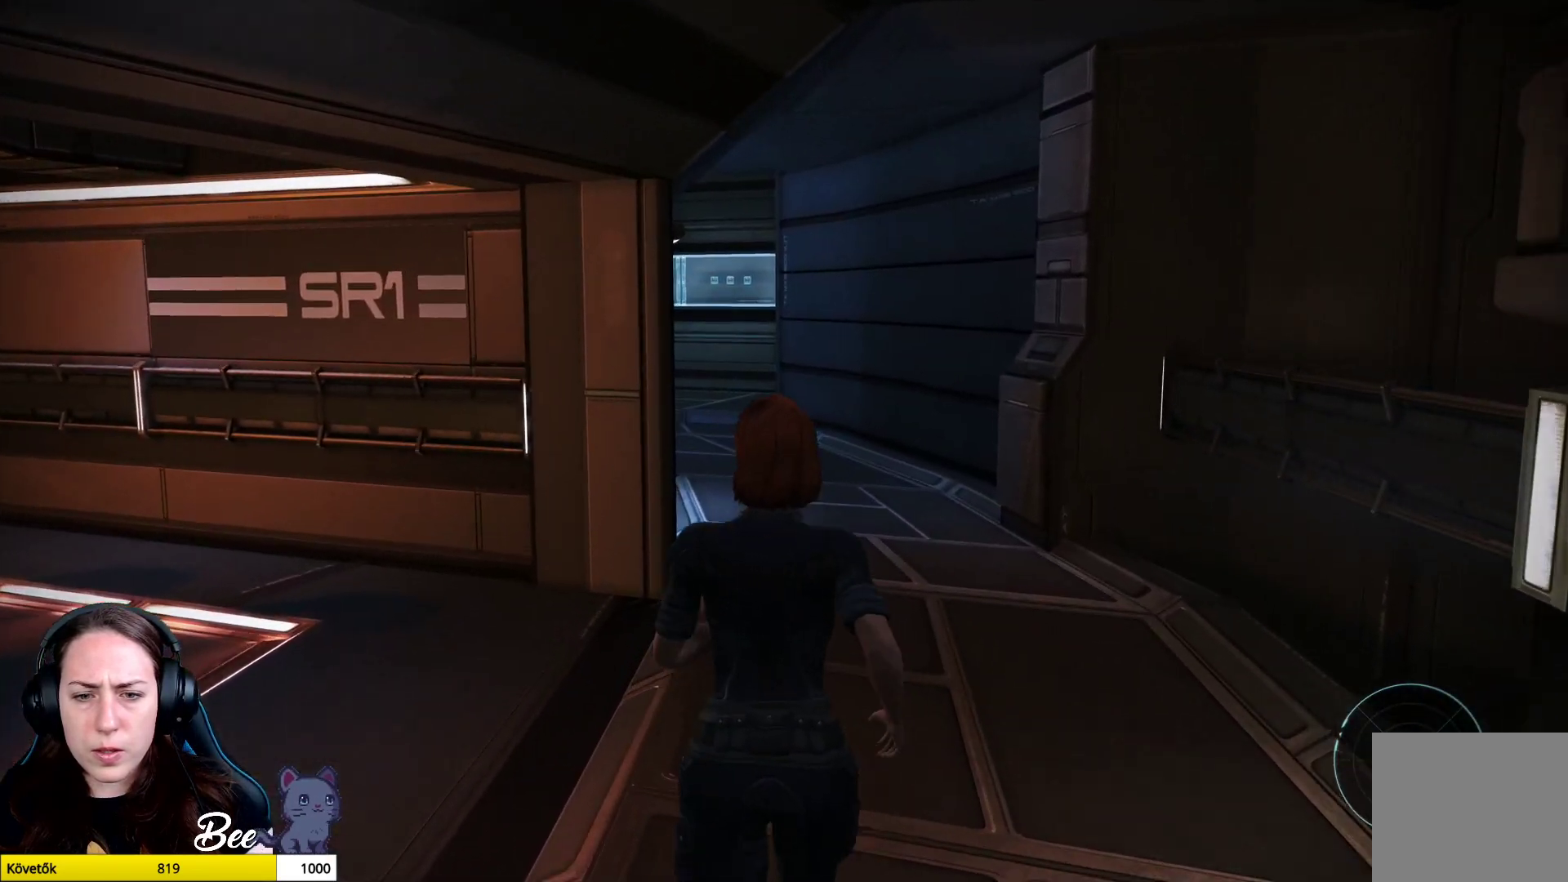
{"buttons": ["CROSS"], "left_stick": "up", "right_stick": "center", "events": []}
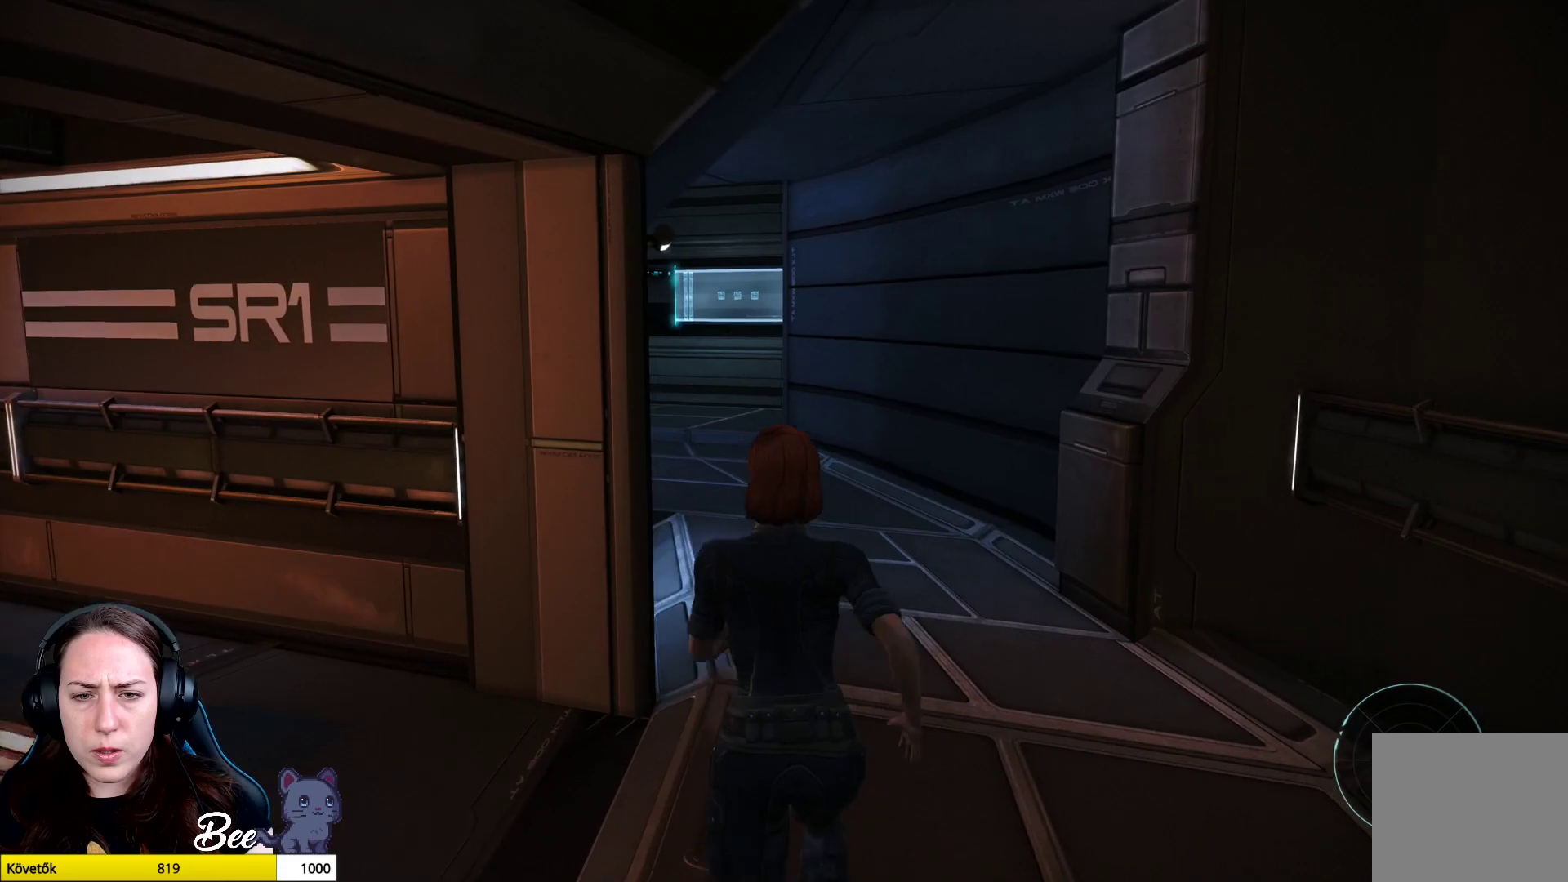
{"buttons": ["CROSS"], "left_stick": "up", "right_stick": "center", "events": []}
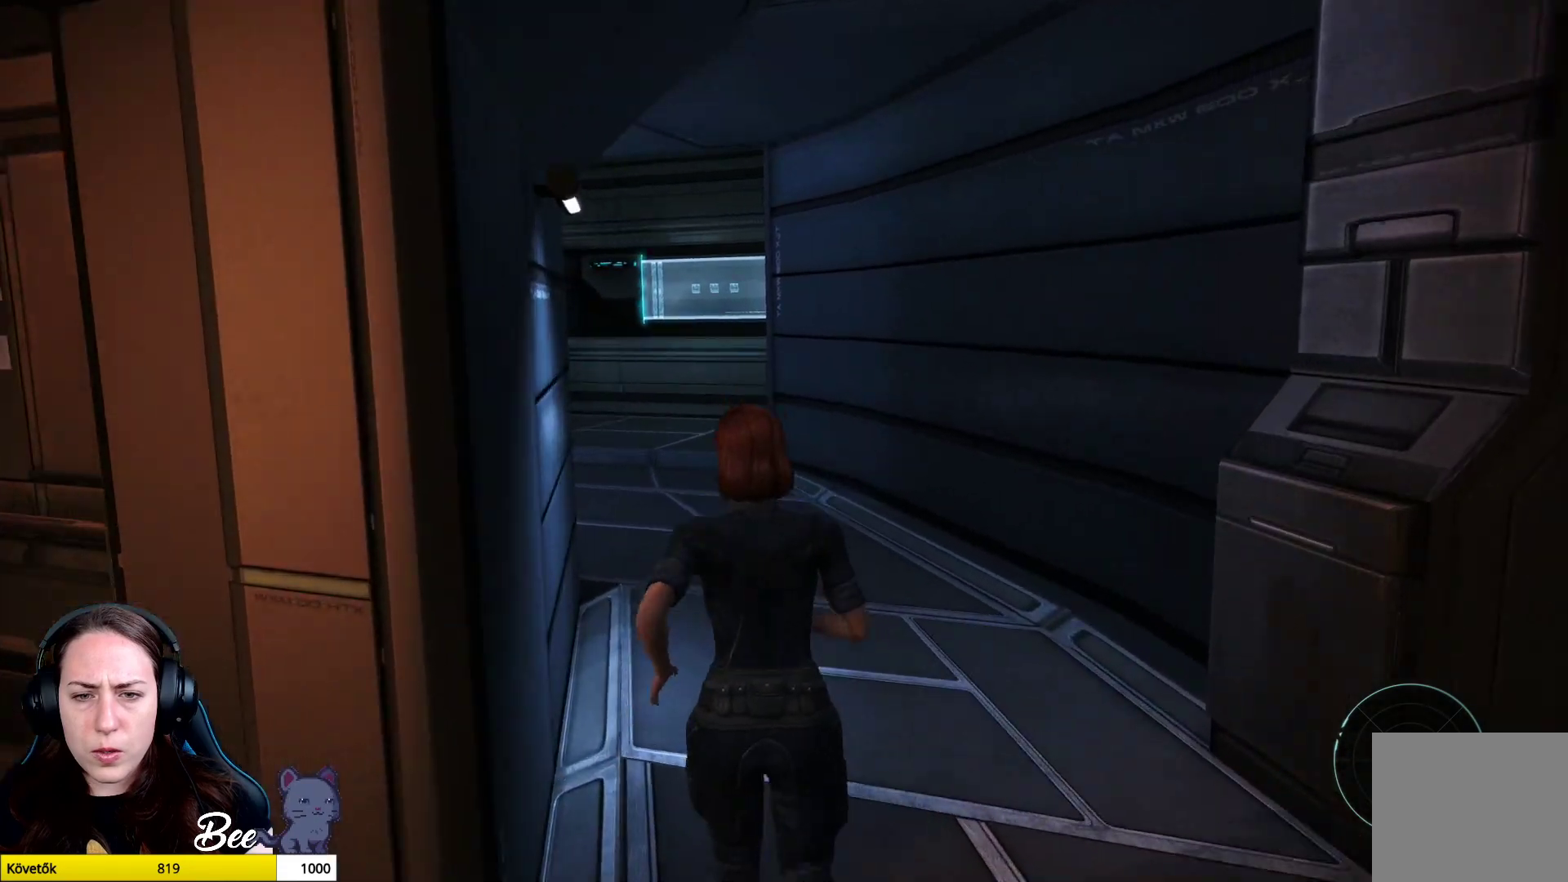
{"buttons": ["CROSS"], "left_stick": "up", "right_stick": "center", "events": []}
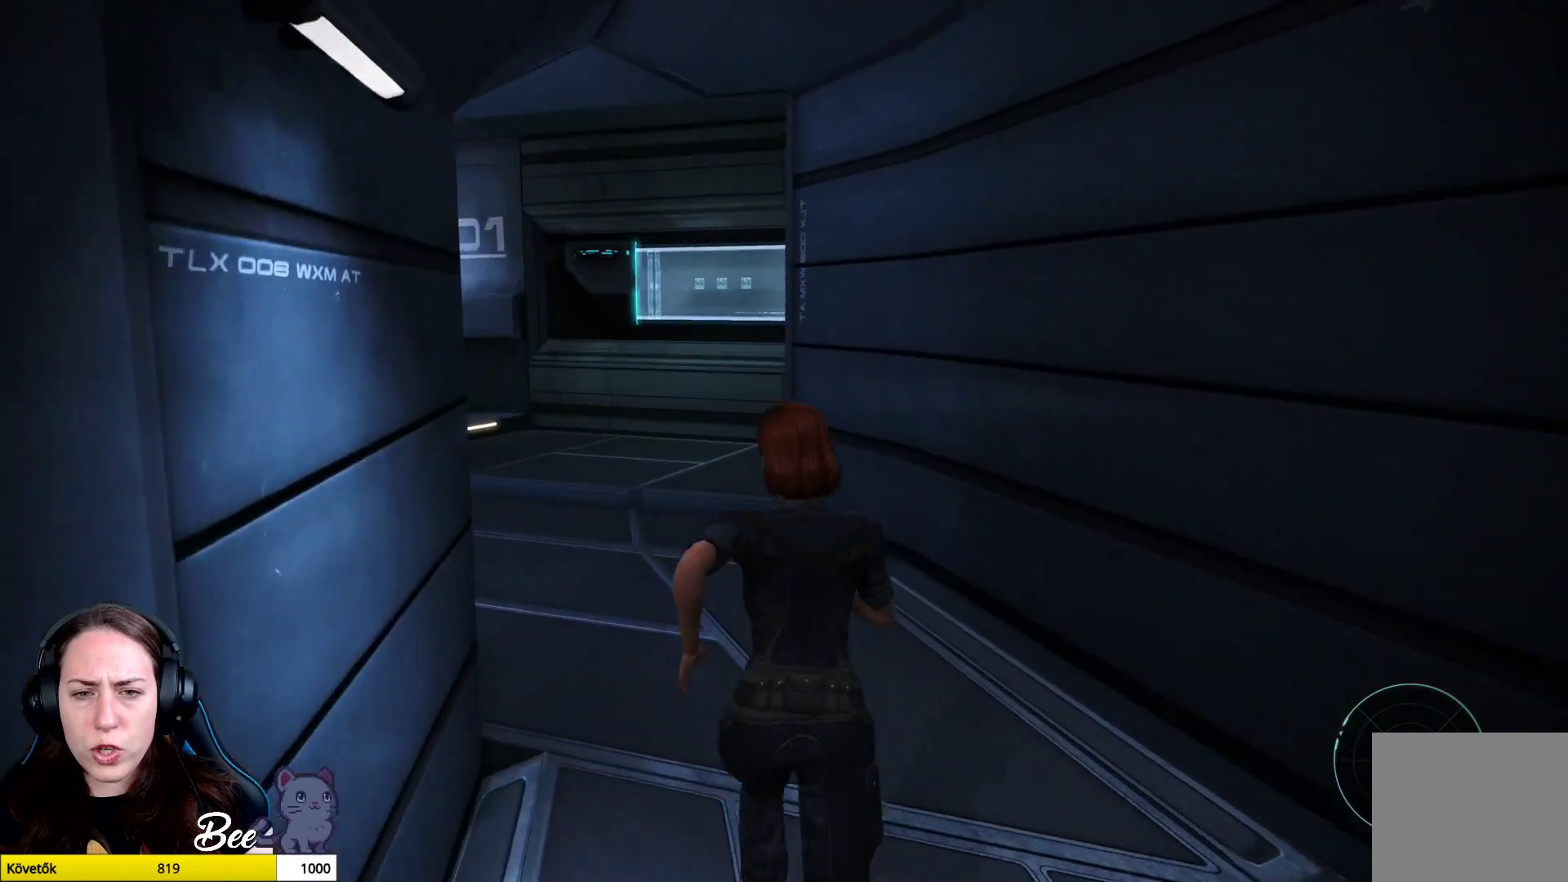
{"buttons": ["CROSS"], "left_stick": "up", "right_stick": "center", "events": []}
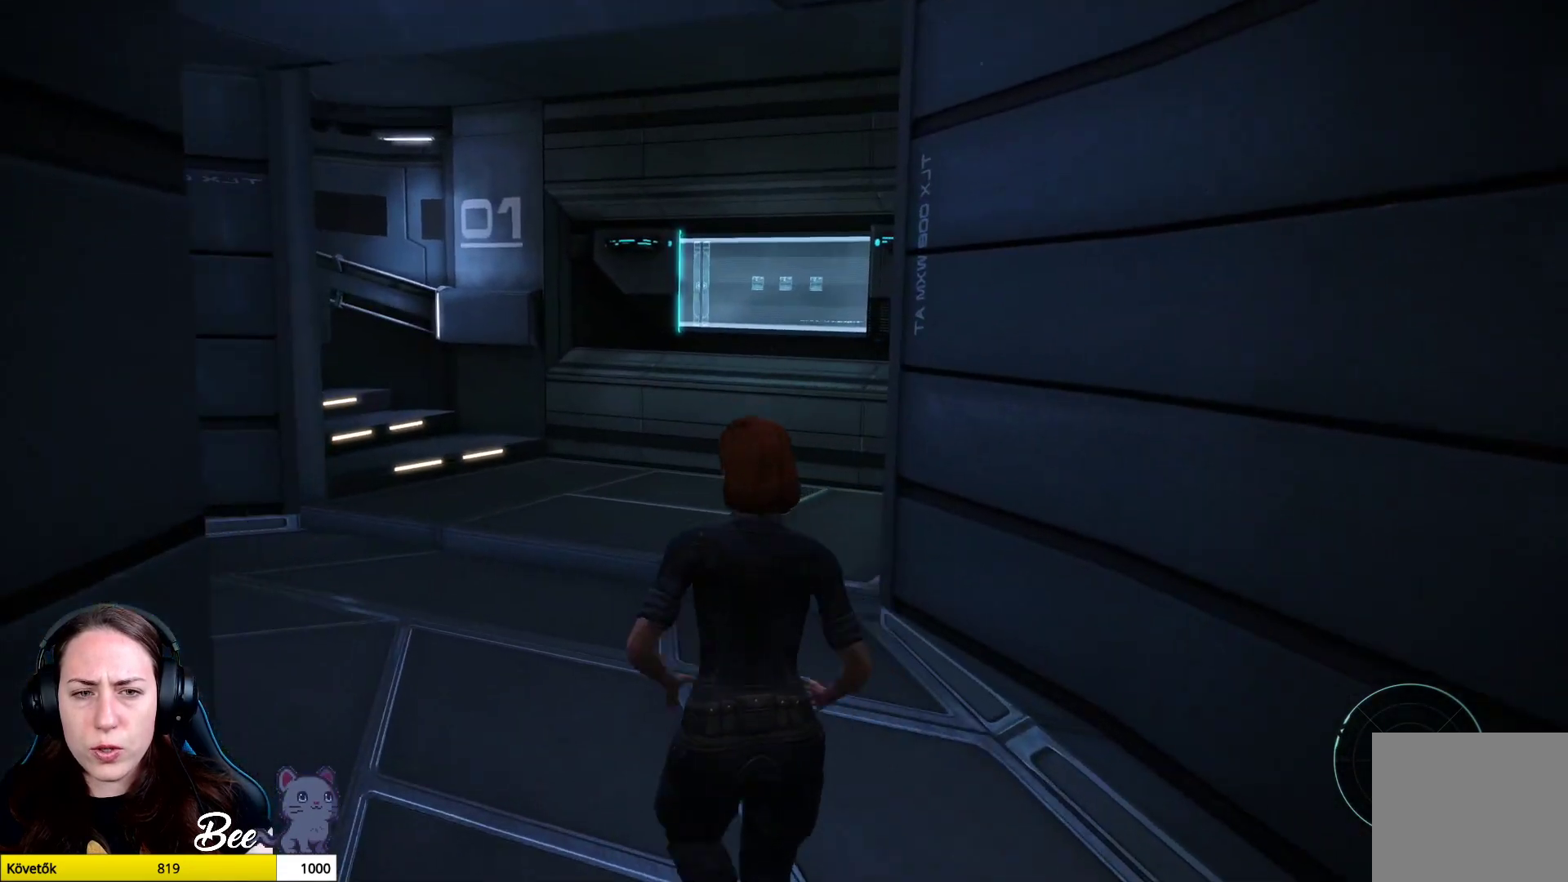
{"buttons": ["CROSS"], "left_stick": "up", "right_stick": "center", "events": []}
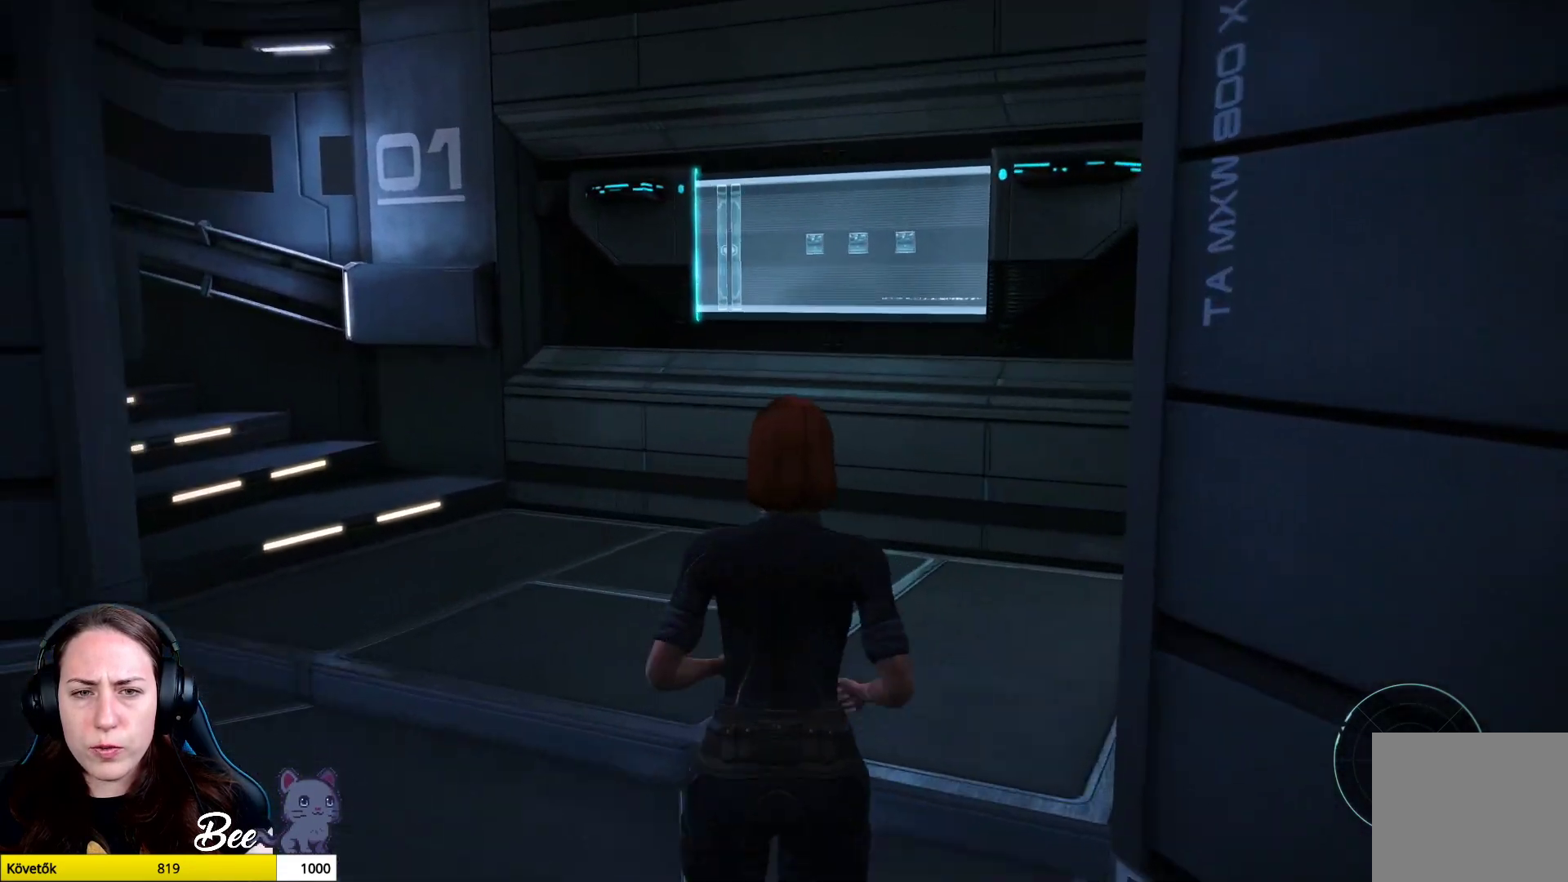
{"buttons": ["CROSS"], "left_stick": "up-left", "right_stick": "center", "events": [[317, "left_stick", "up-left"]]}
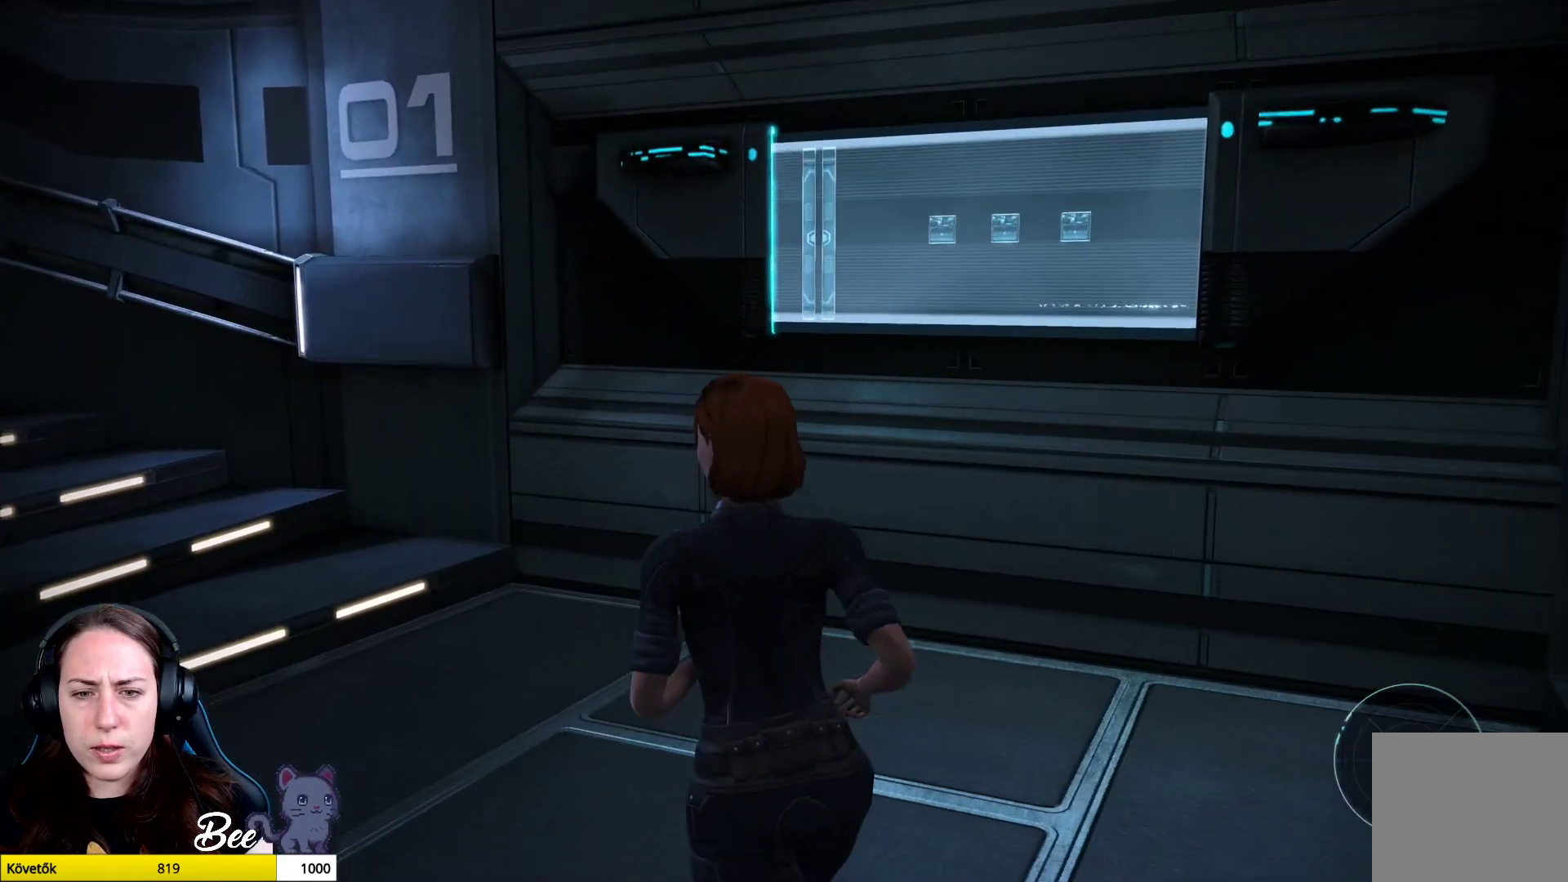
{"buttons": [], "left_stick": "up-left", "right_stick": "left", "events": [[284, "CROSS", "up"], [500, "right_stick", "left"]]}
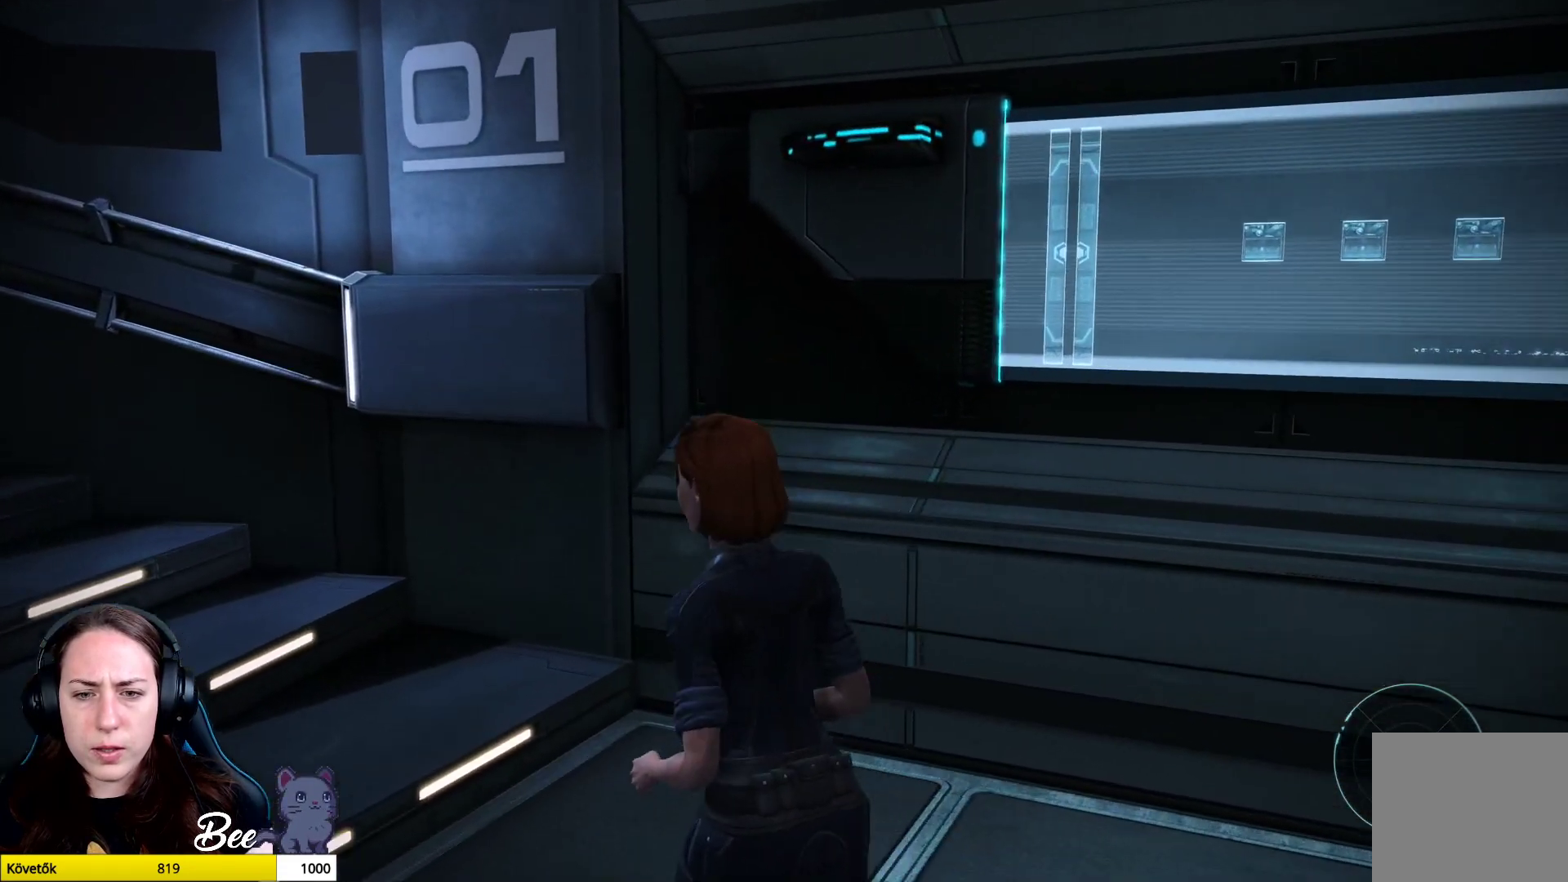
{"buttons": [], "left_stick": "up-left", "right_stick": "left", "events": []}
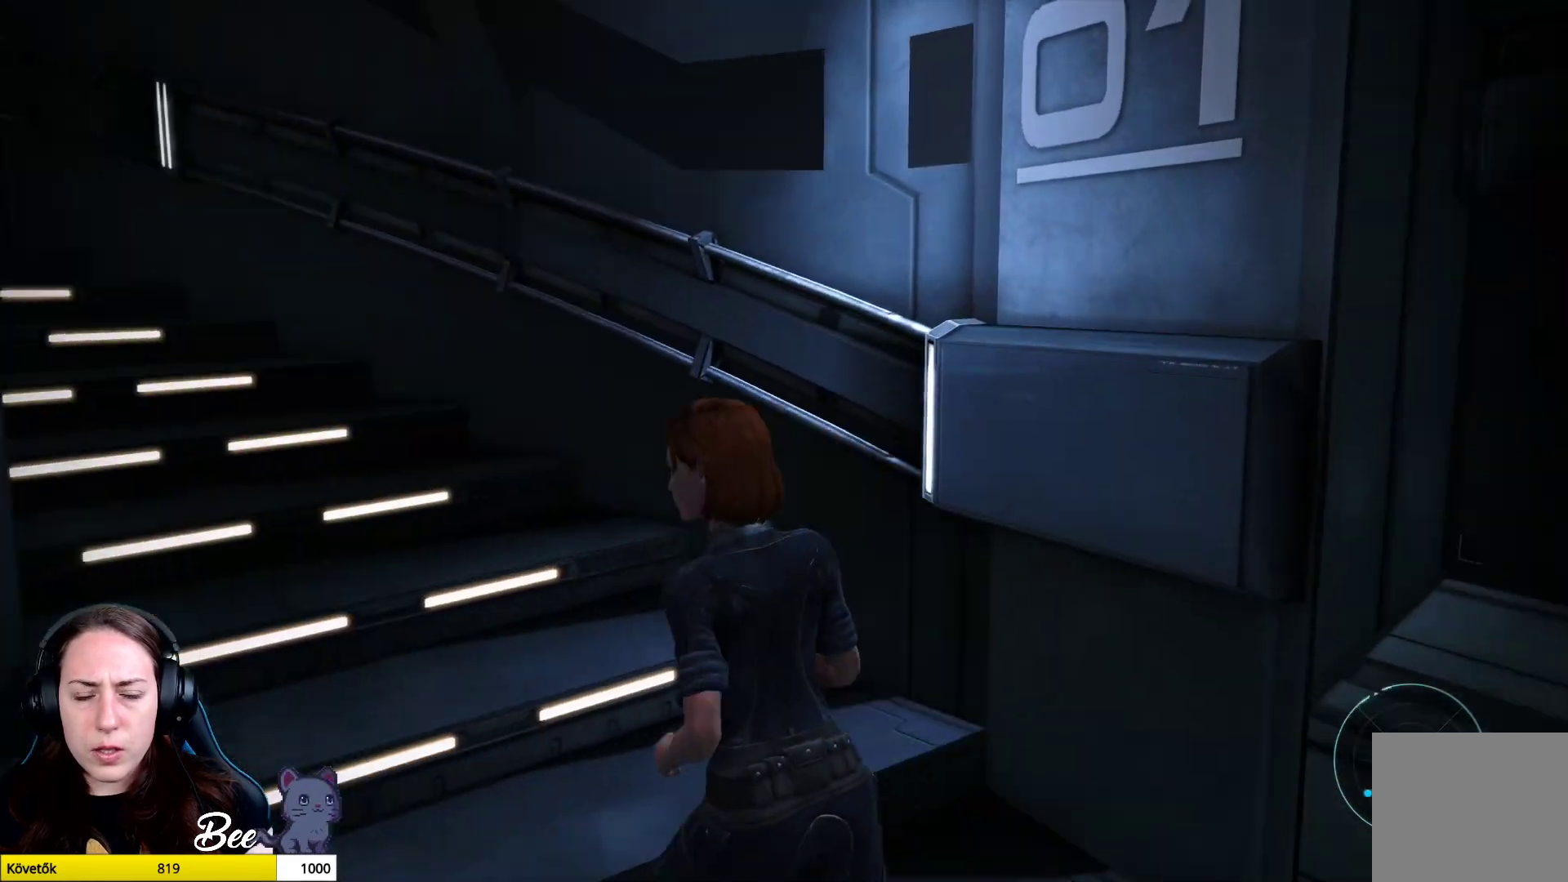
{"buttons": [], "left_stick": "up", "right_stick": "center", "events": [[133, "right_stick", "center"], [467, "left_stick", "up"]]}
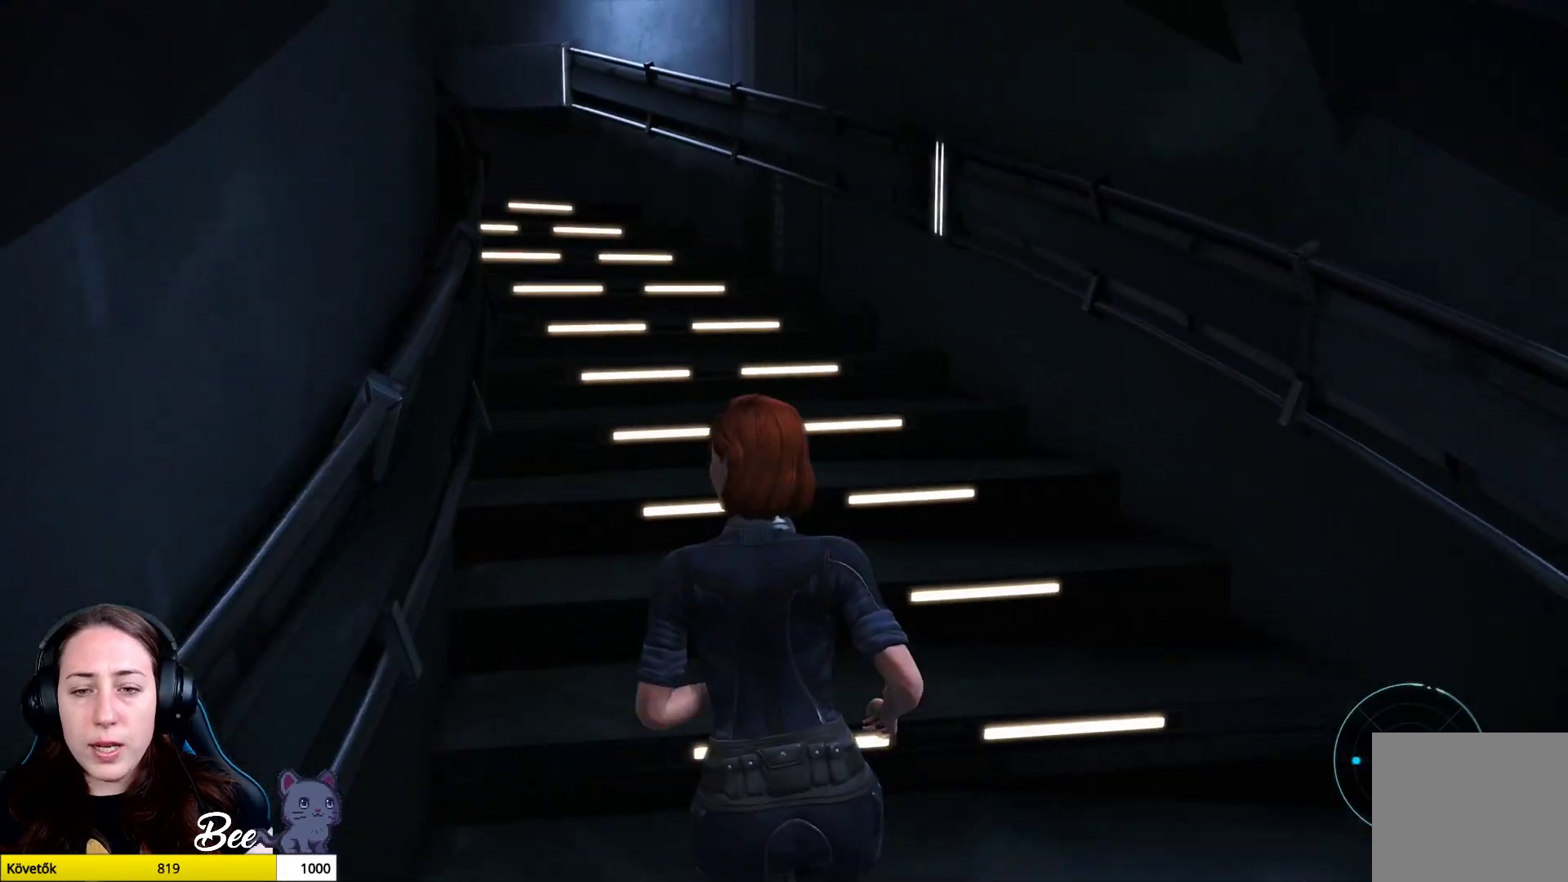
{"buttons": [], "left_stick": "up", "right_stick": "center", "events": []}
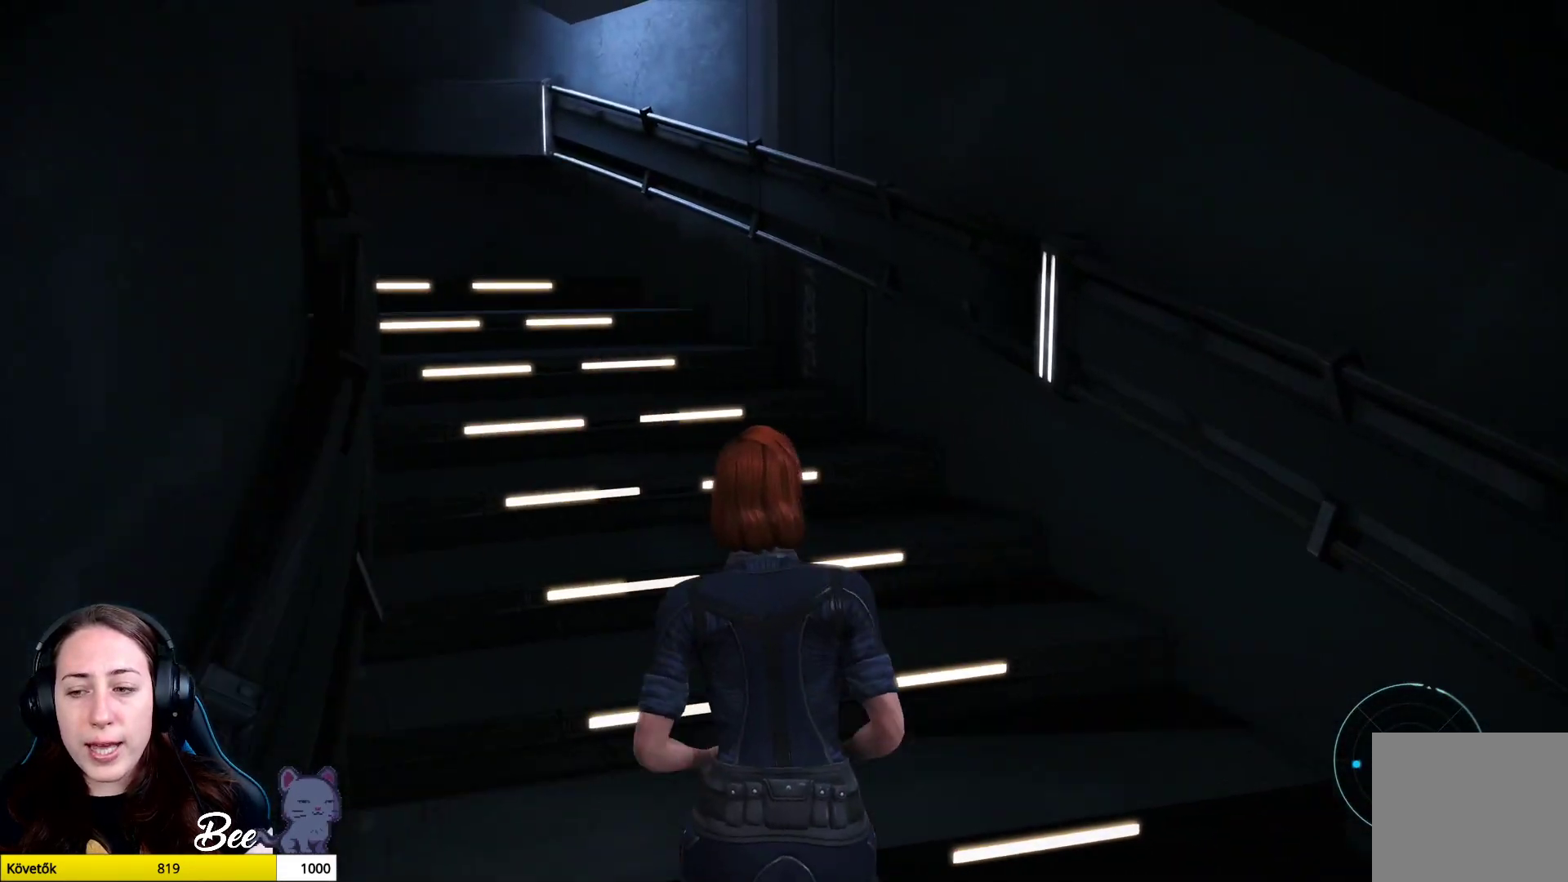
{"buttons": [], "left_stick": "up", "right_stick": "left", "events": [[100, "right_stick", "left"]]}
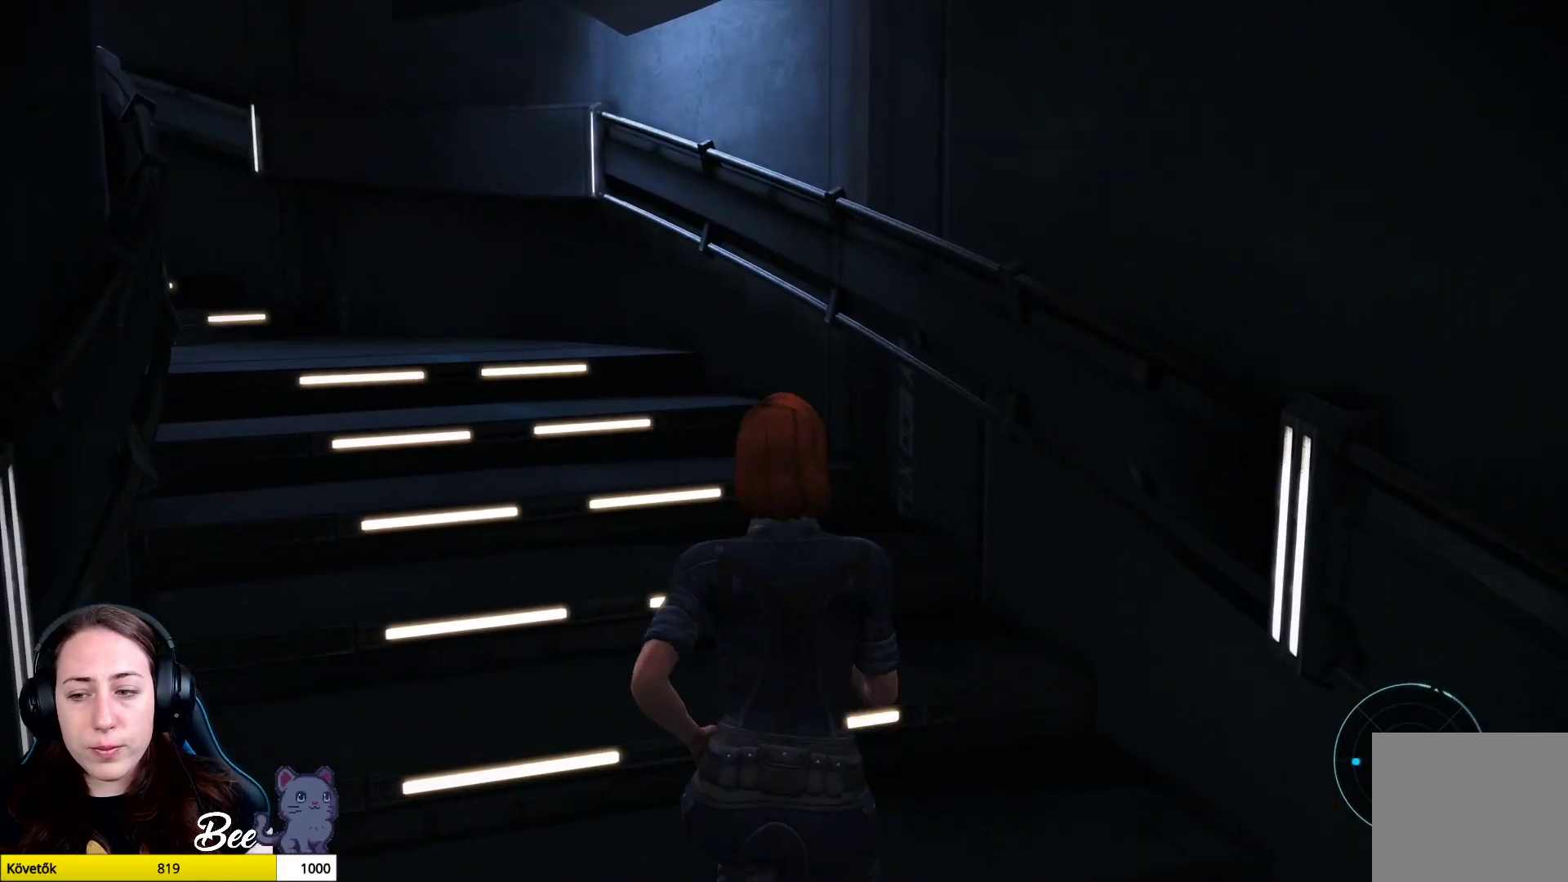
{"buttons": [], "left_stick": "up", "right_stick": "left", "events": [[67, "right_stick", "center"], [301, "right_stick", "left"]]}
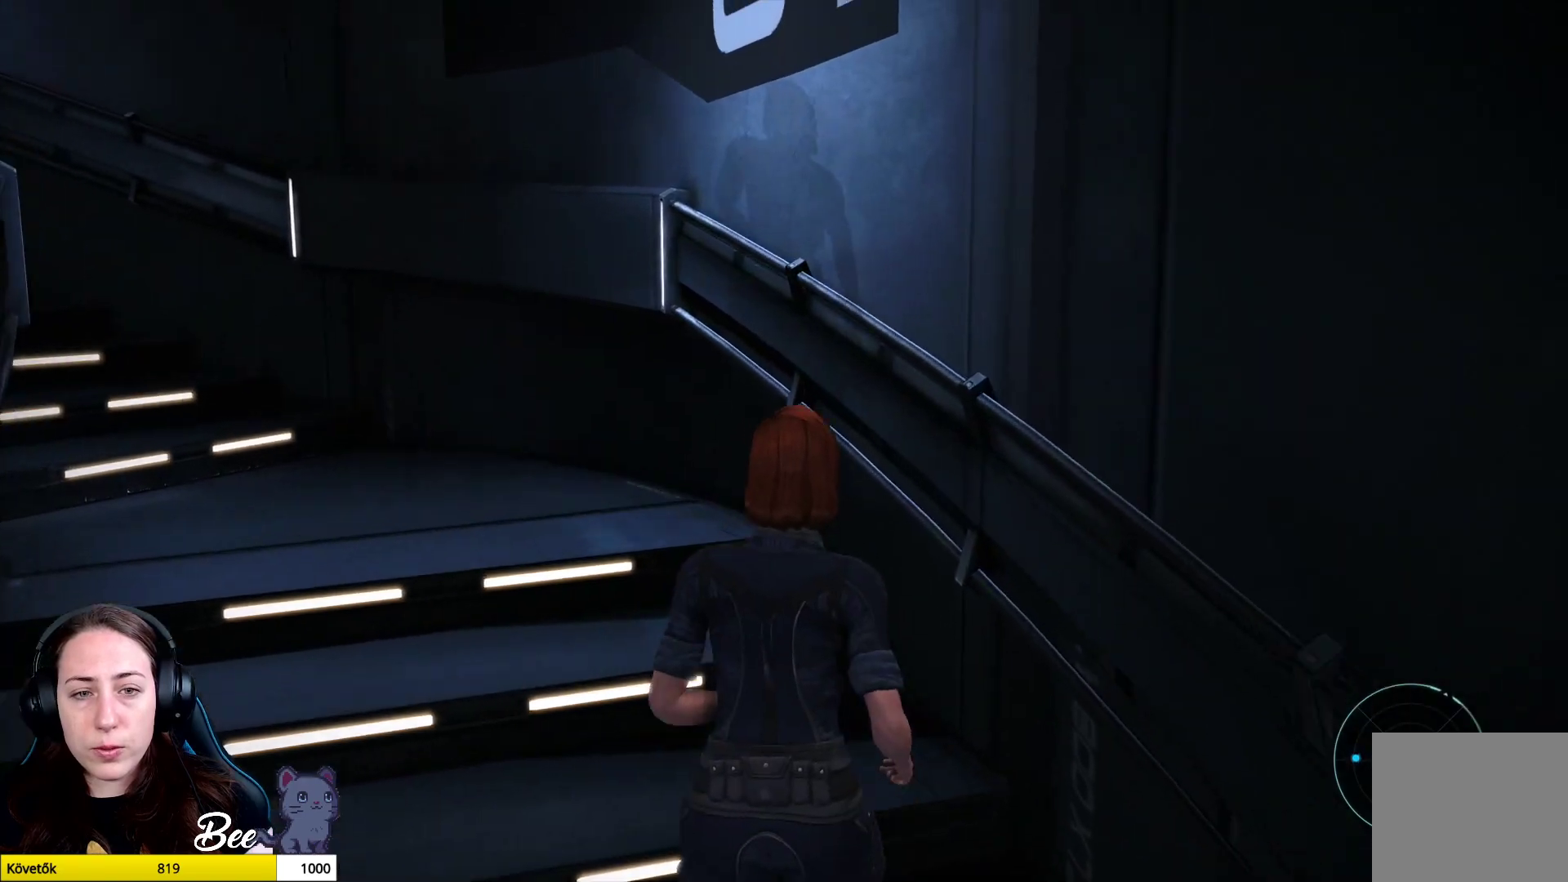
{"buttons": [], "left_stick": "up", "right_stick": "center", "events": [[467, "right_stick", "center"]]}
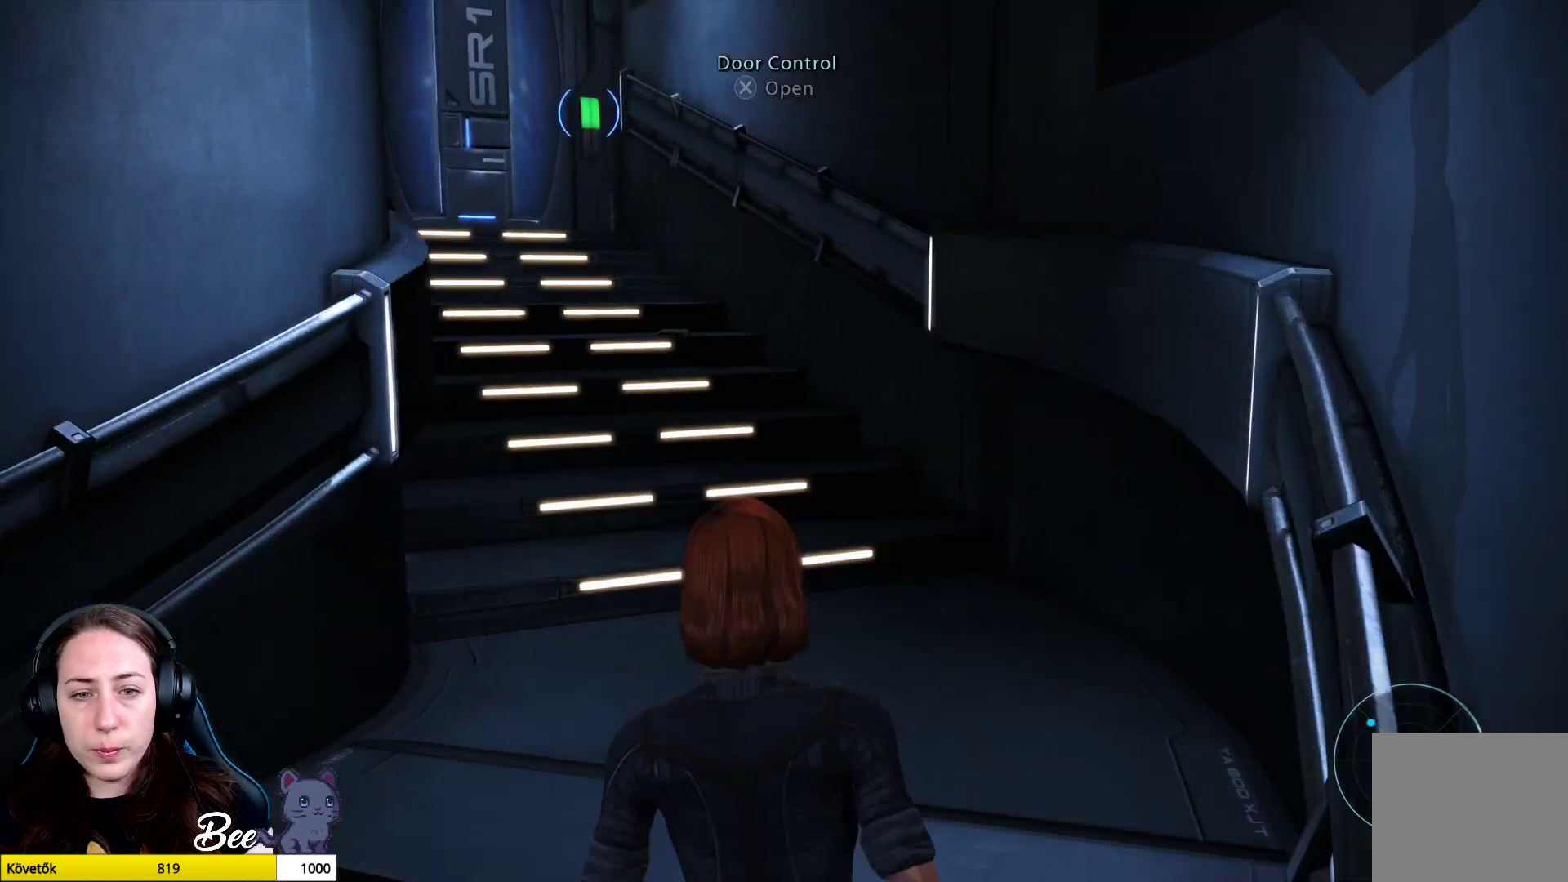
{"buttons": [], "left_stick": "up", "right_stick": "center", "events": []}
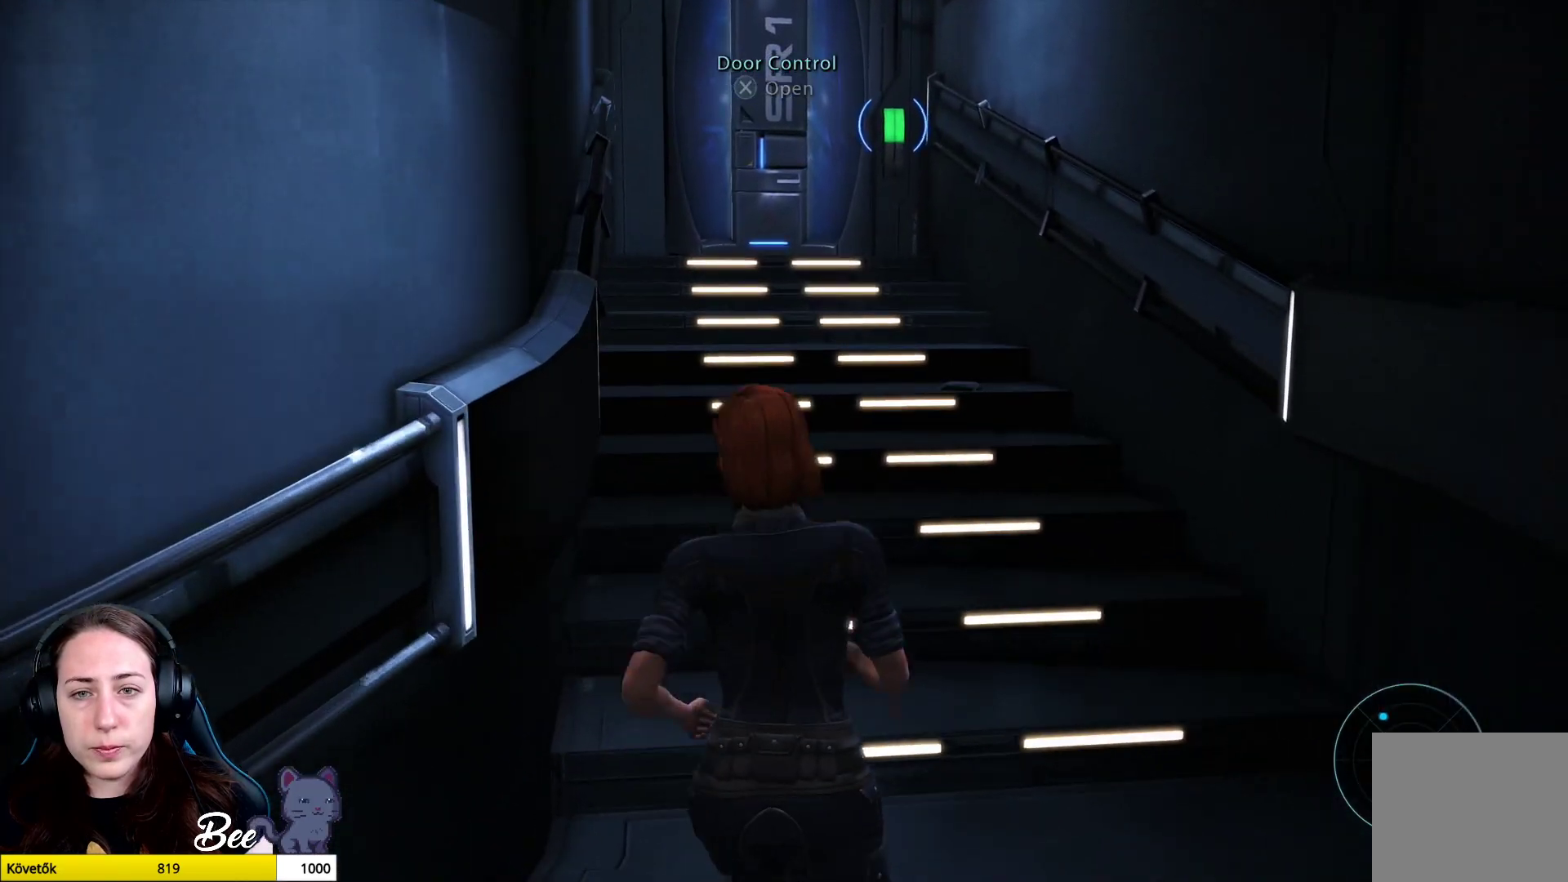
{"buttons": [], "left_stick": "up", "right_stick": "center", "events": []}